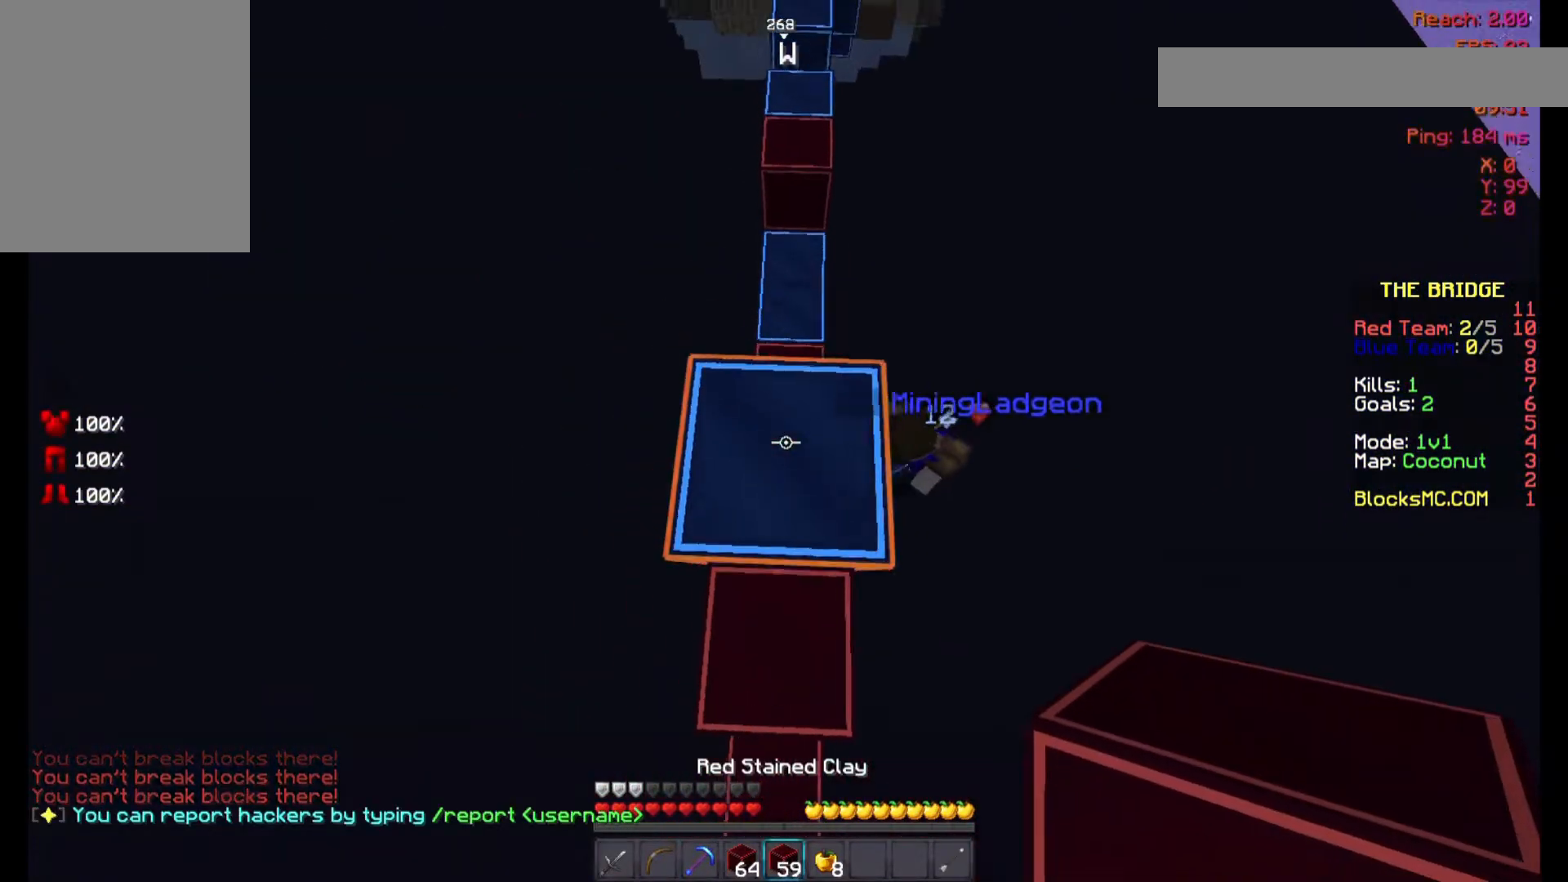
Gameplay with keyboard and mouse; each line is a JSON object with the keys and mouse buttons held at the frame after it. "events" lists presses ("down") and releases ("up") of "a", "d", "s", "space", "w", "mouse_left" and "mouse_right" between this image and that frame as [ms after this image, input, new state], when the widget could be followed in between. "mouse_left", "mouse_right" = the "left", "right" buttons of the "mouse" list. No other keys are recorded. Fast repeated clicks can show as one long hold. Not read: mouse_move.
{"keys": ["space", "w"], "mouse": [], "events": [[233, "mouse_right", "down"], [233, "space", "down"], [300, "mouse_right", "up"]]}
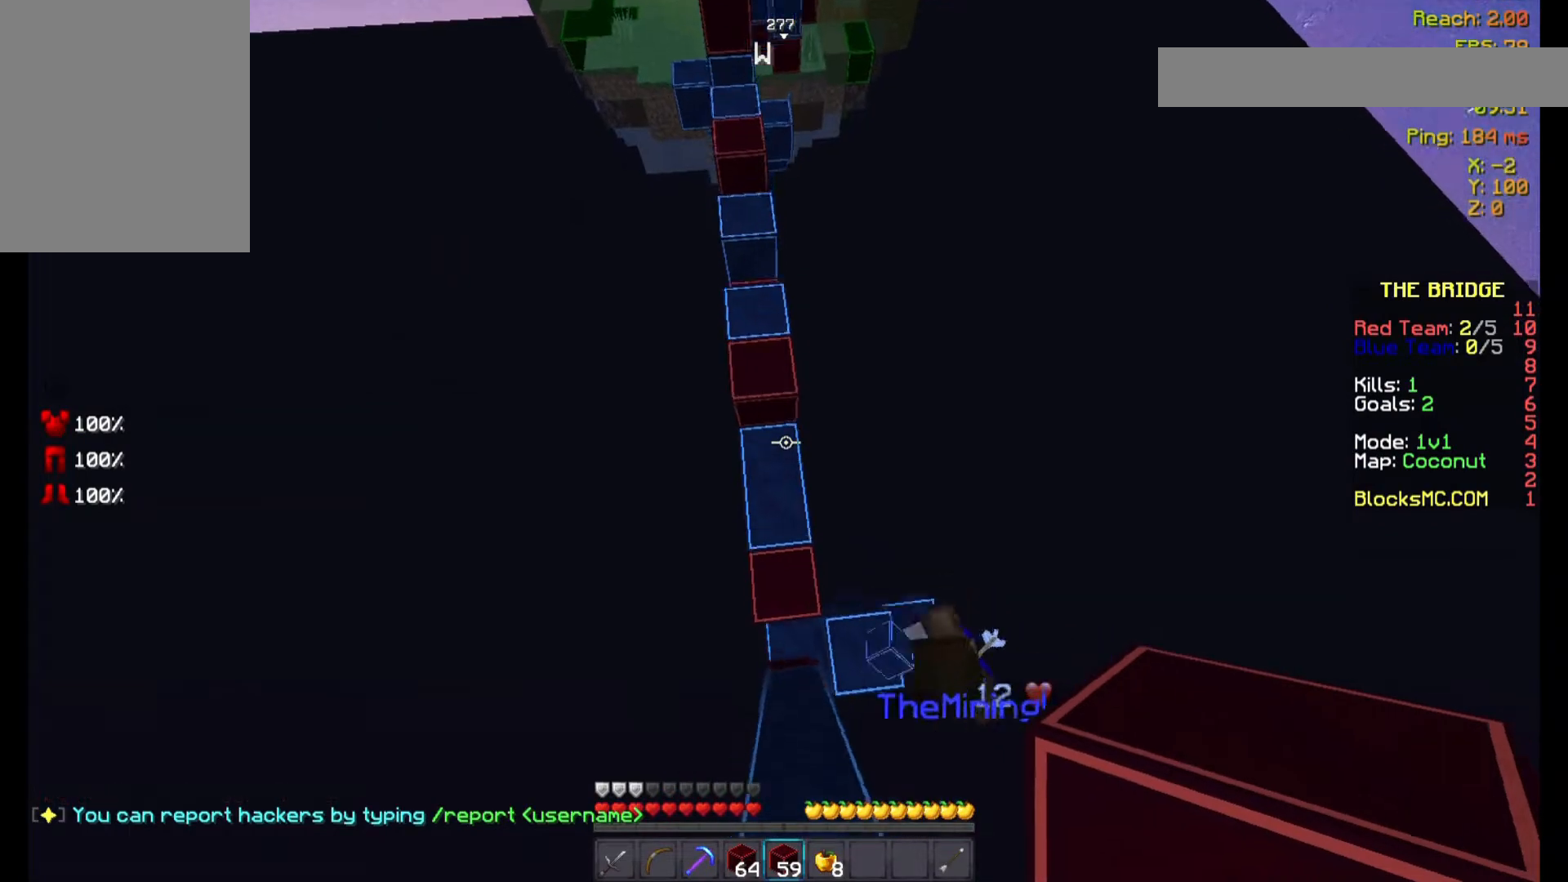
{"keys": ["space", "w"], "mouse": ["right"], "events": [[333, "mouse_right", "down"], [433, "mouse_right", "up"], [500, "mouse_right", "down"]]}
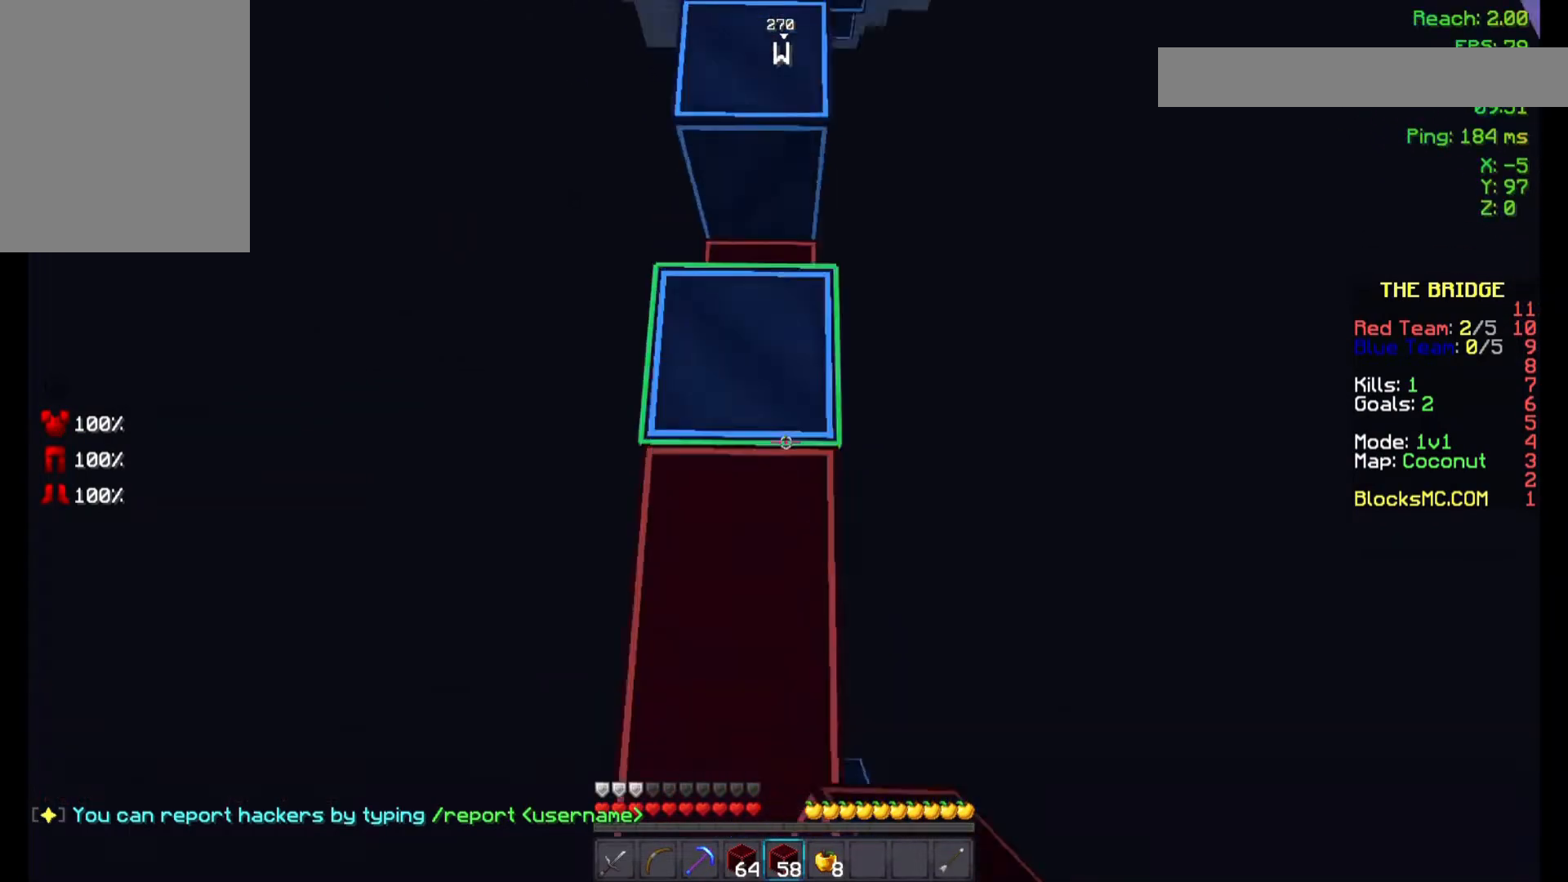
{"keys": ["space", "w"], "mouse": ["right"], "events": [[33, "mouse_right", "up"], [233, "mouse_right", "down"], [400, "mouse_right", "up"], [433, "mouse_right", "down"]]}
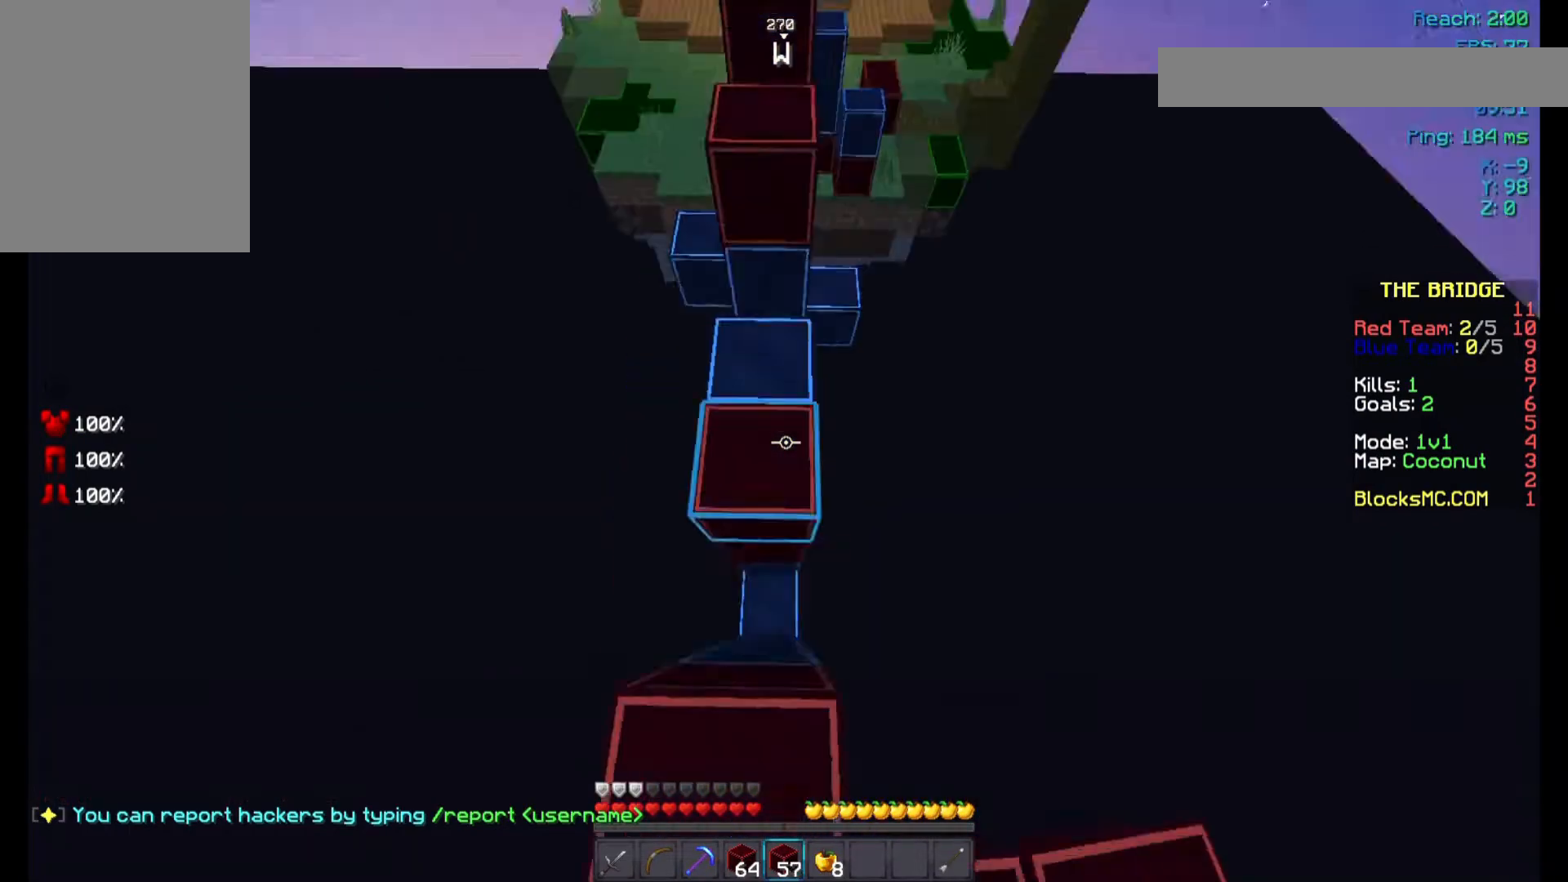
{"keys": ["d", "space", "w"], "mouse": ["right"], "events": [[100, "mouse_right", "up"], [133, "mouse_right", "down"], [200, "mouse_right", "up"], [300, "d", "down"], [300, "mouse_right", "down"], [400, "mouse_right", "up"], [500, "mouse_right", "down"]]}
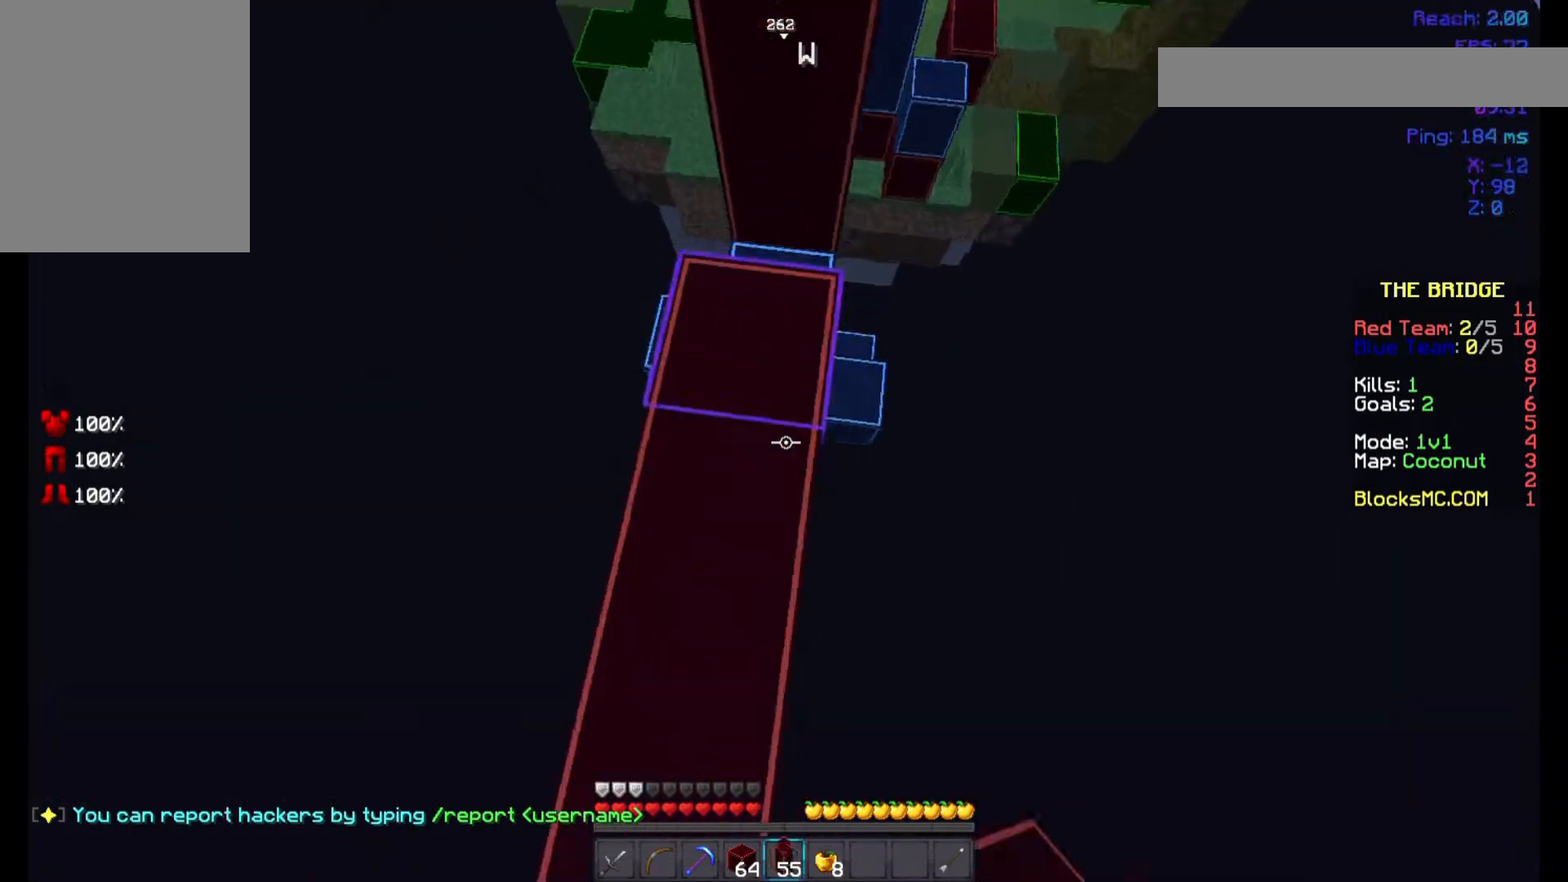
{"keys": ["d", "space", "w"], "mouse": [], "events": [[133, "mouse_right", "up"], [200, "mouse_right", "down"], [500, "mouse_right", "up"]]}
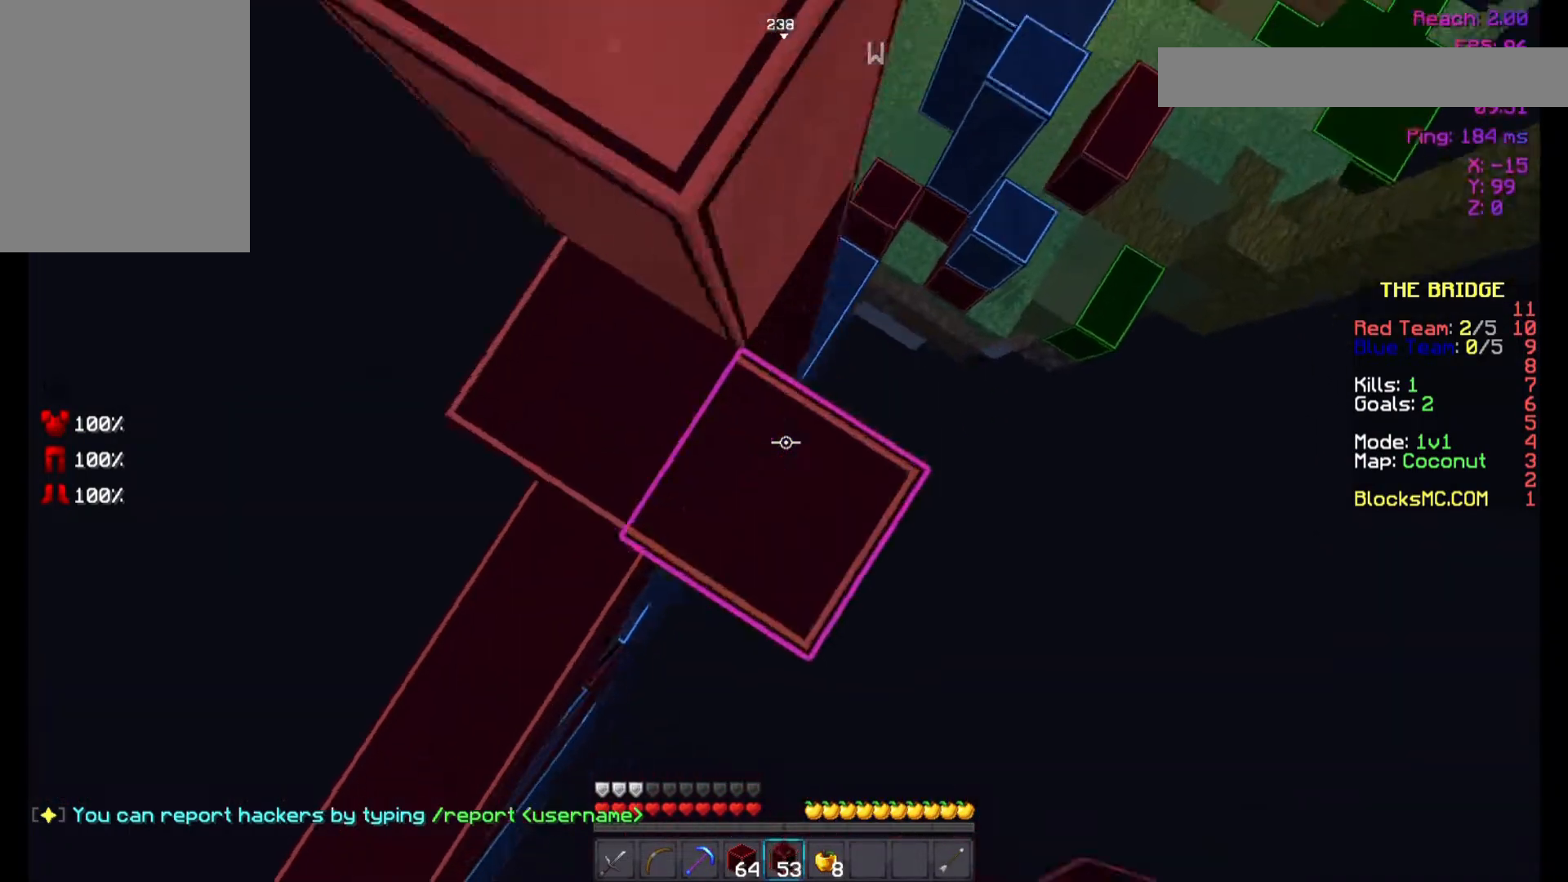
{"keys": ["d", "space", "w"], "mouse": [], "events": [[100, "mouse_right", "down"], [200, "mouse_right", "up"], [400, "mouse_right", "down"], [467, "mouse_right", "up"]]}
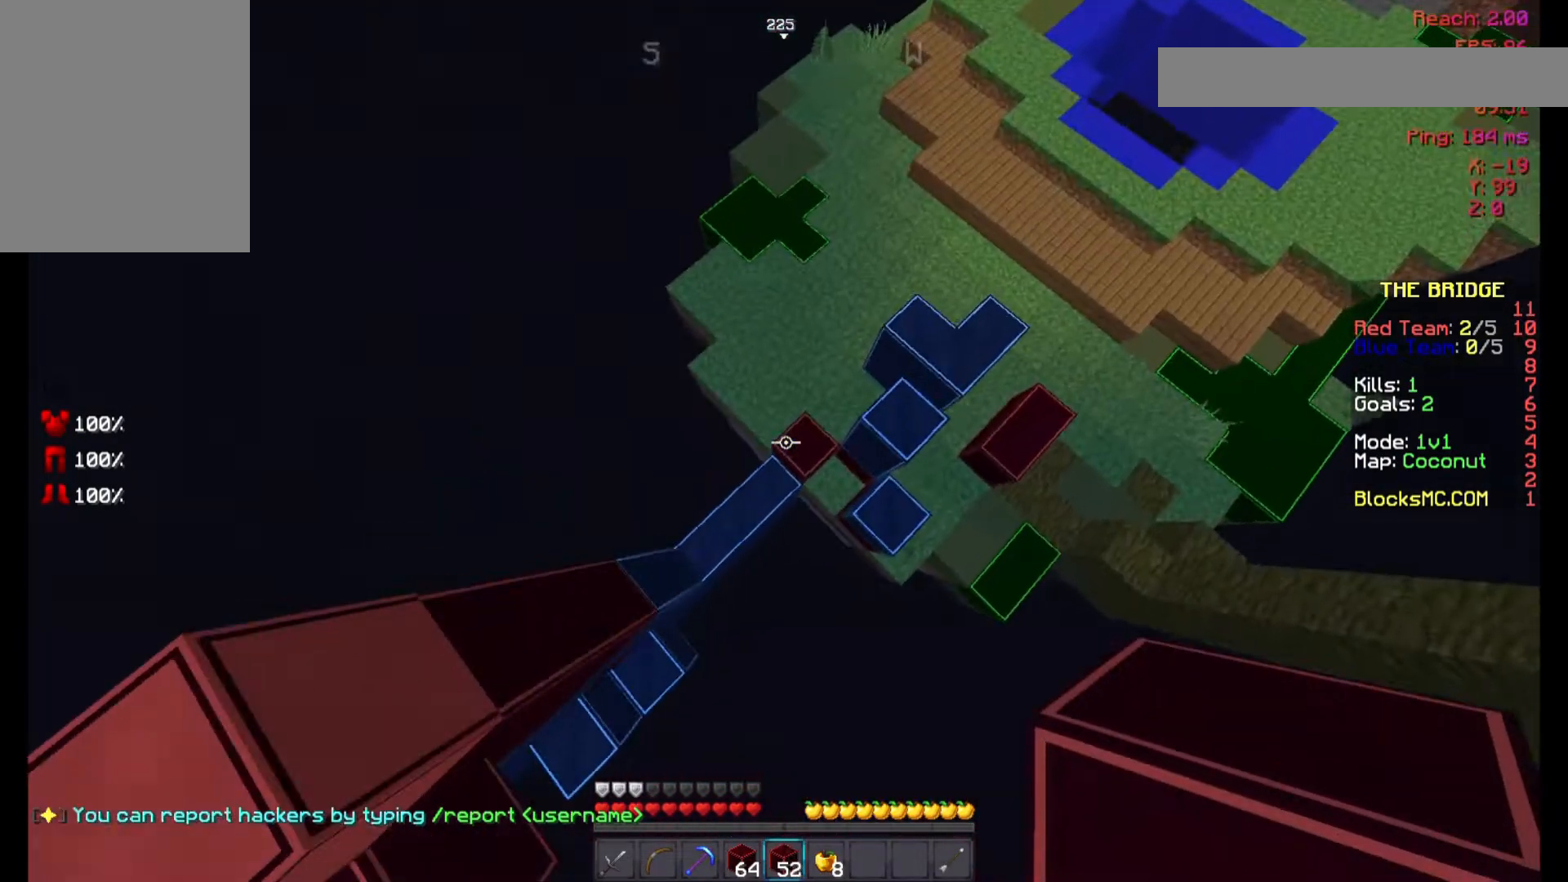
{"keys": ["d", "space", "w"], "mouse": ["right"], "events": [[100, "d", "up"], [300, "d", "down"], [333, "mouse_right", "down"], [400, "mouse_right", "up"], [467, "mouse_right", "down"]]}
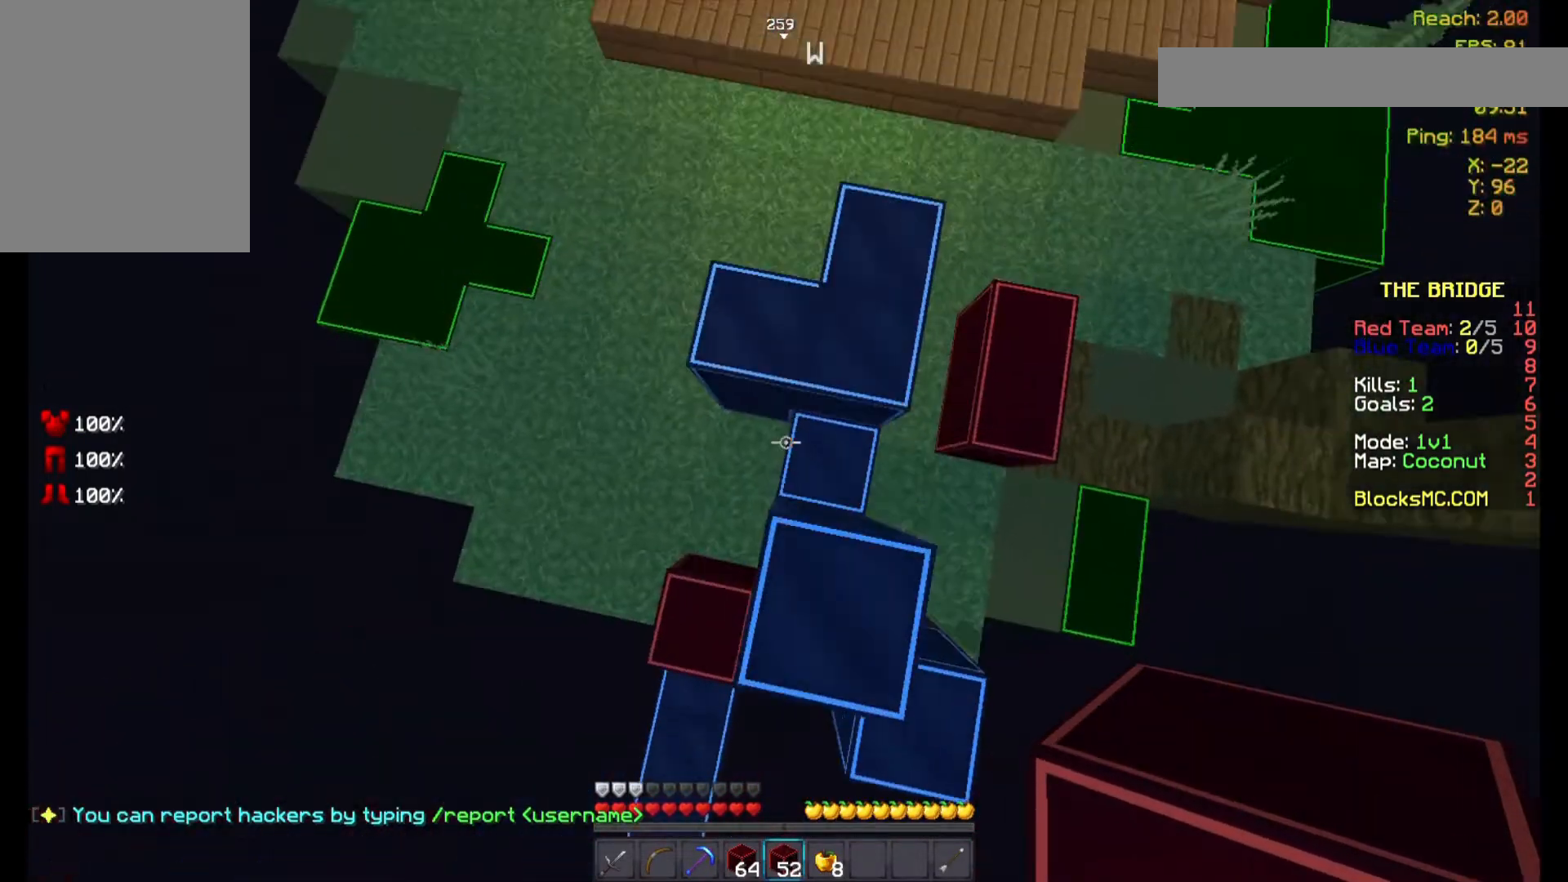
{"keys": ["space", "w"], "mouse": [], "events": [[33, "d", "up"], [100, "mouse_right", "up"], [300, "mouse_right", "down"], [367, "mouse_right", "up"], [400, "mouse_right", "down"], [467, "mouse_right", "up"]]}
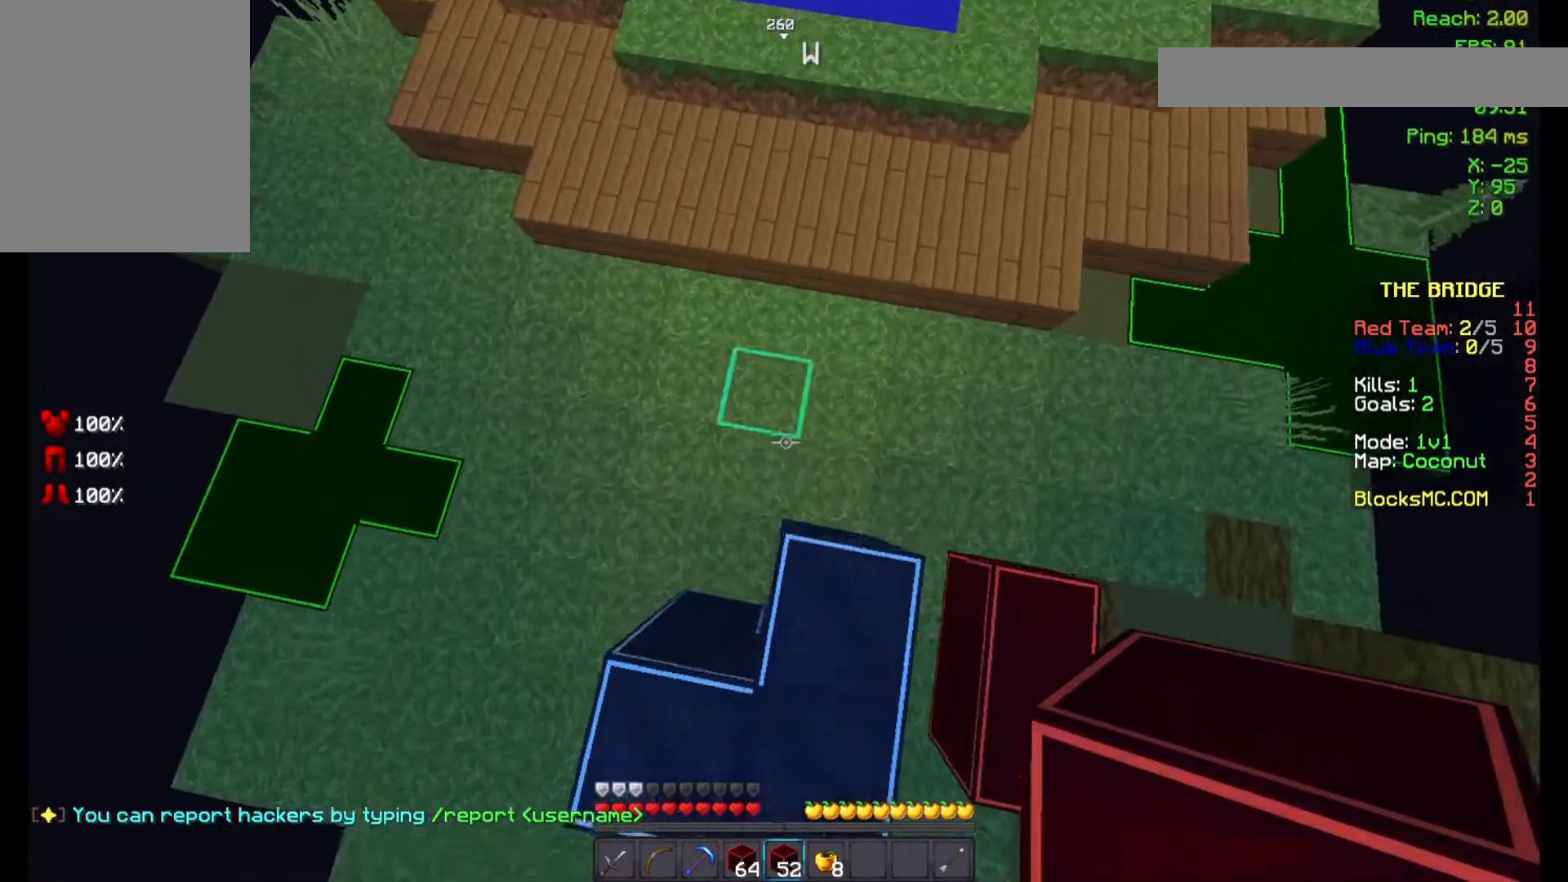
{"keys": ["space", "w"], "mouse": [], "events": []}
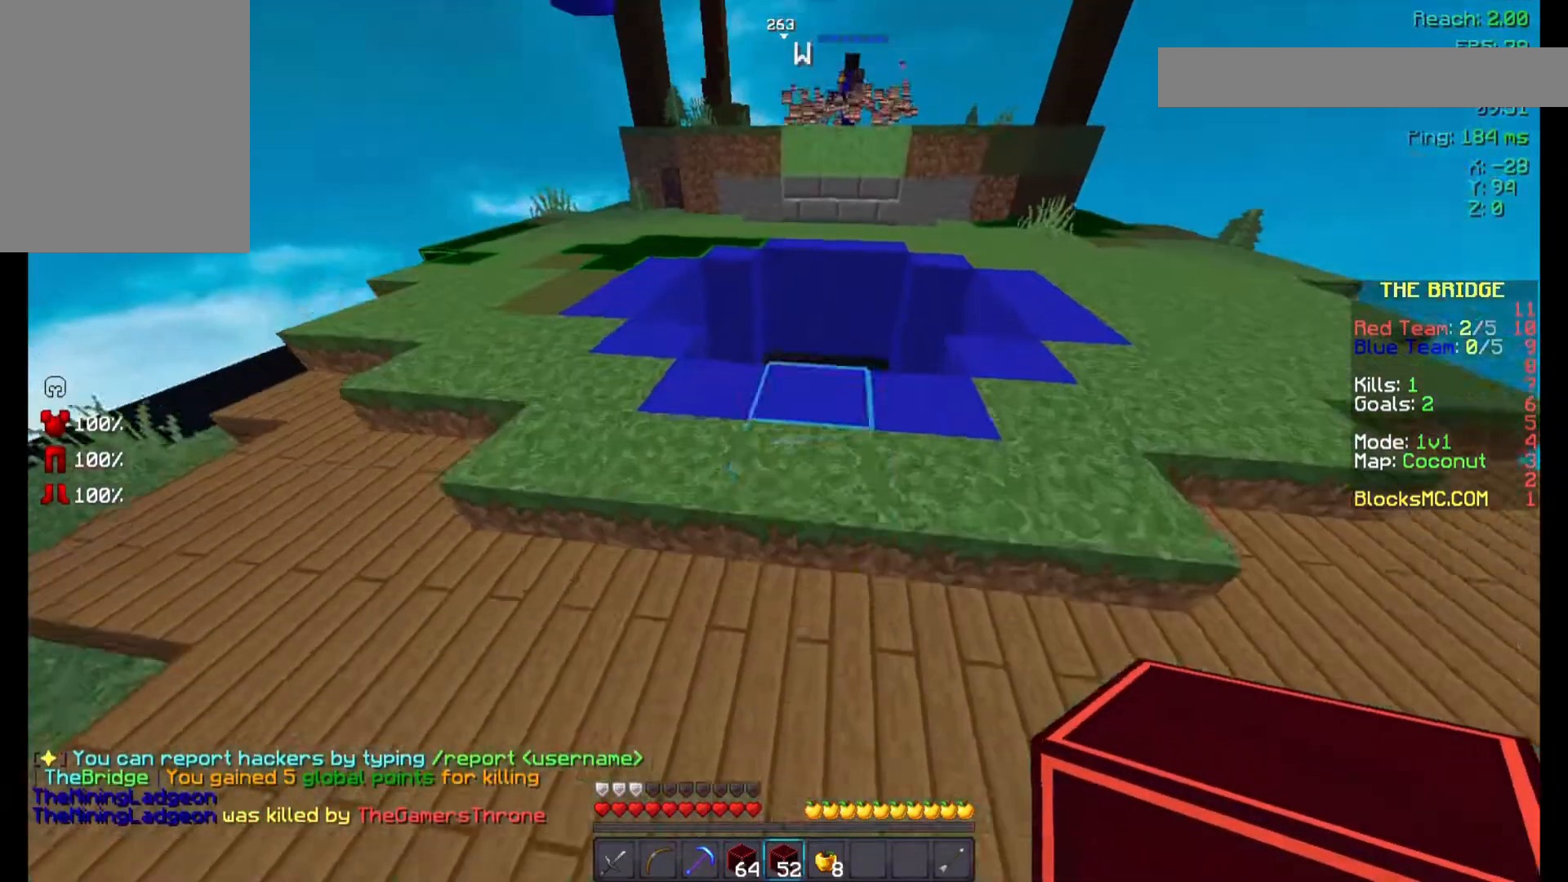
{"keys": ["w"], "mouse": [], "events": [[100, "space", "up"]]}
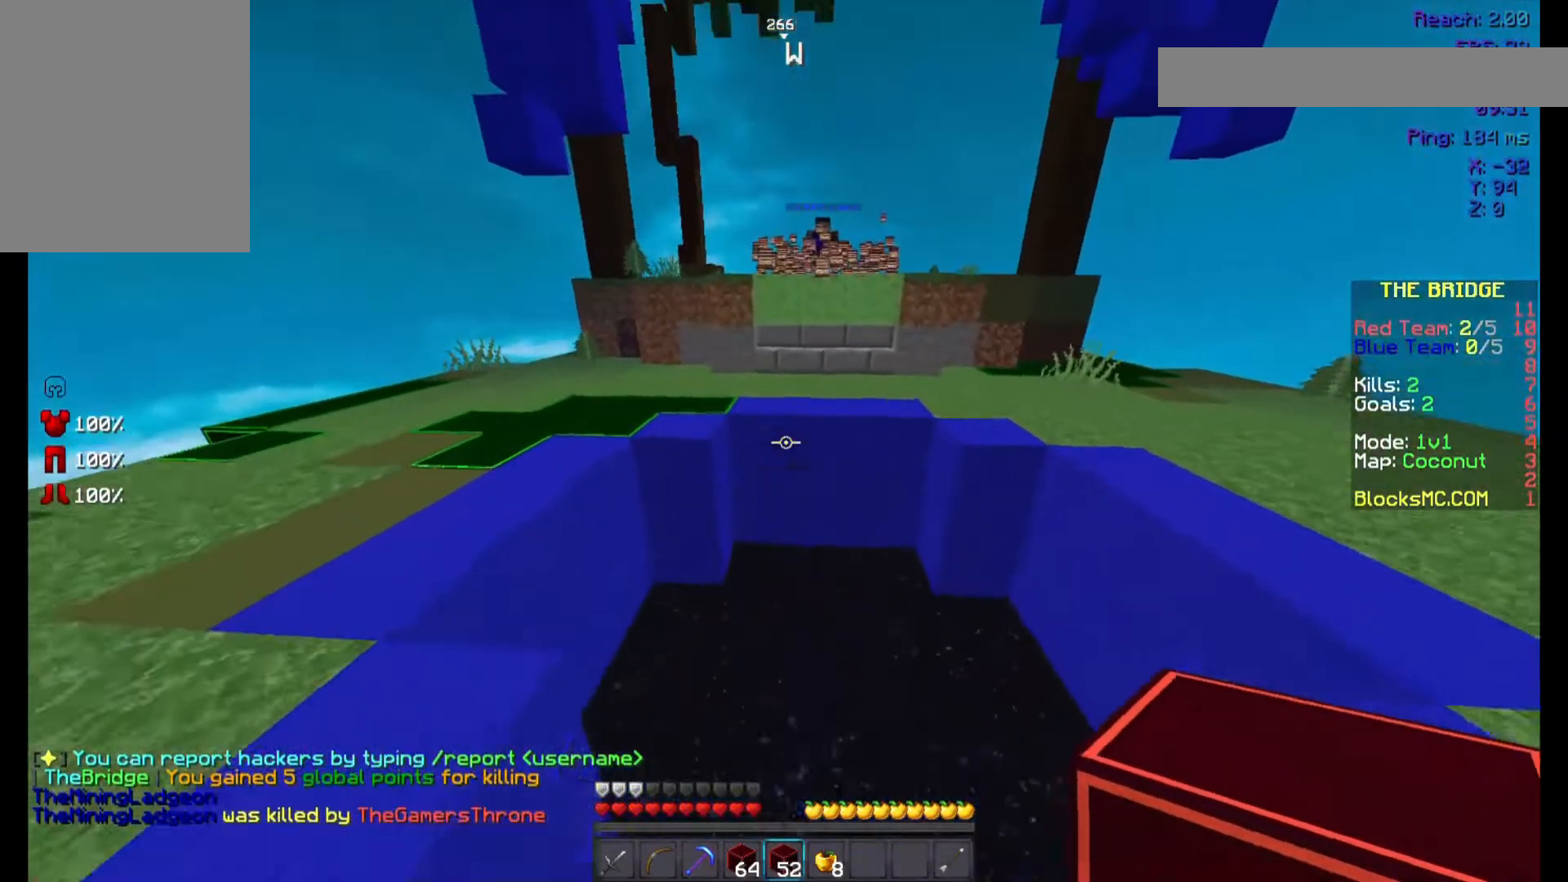
{"keys": ["w"], "mouse": [], "events": [[100, "mouse_right", "down"], [167, "mouse_left", "down"], [433, "mouse_left", "up"], [500, "mouse_right", "up"]]}
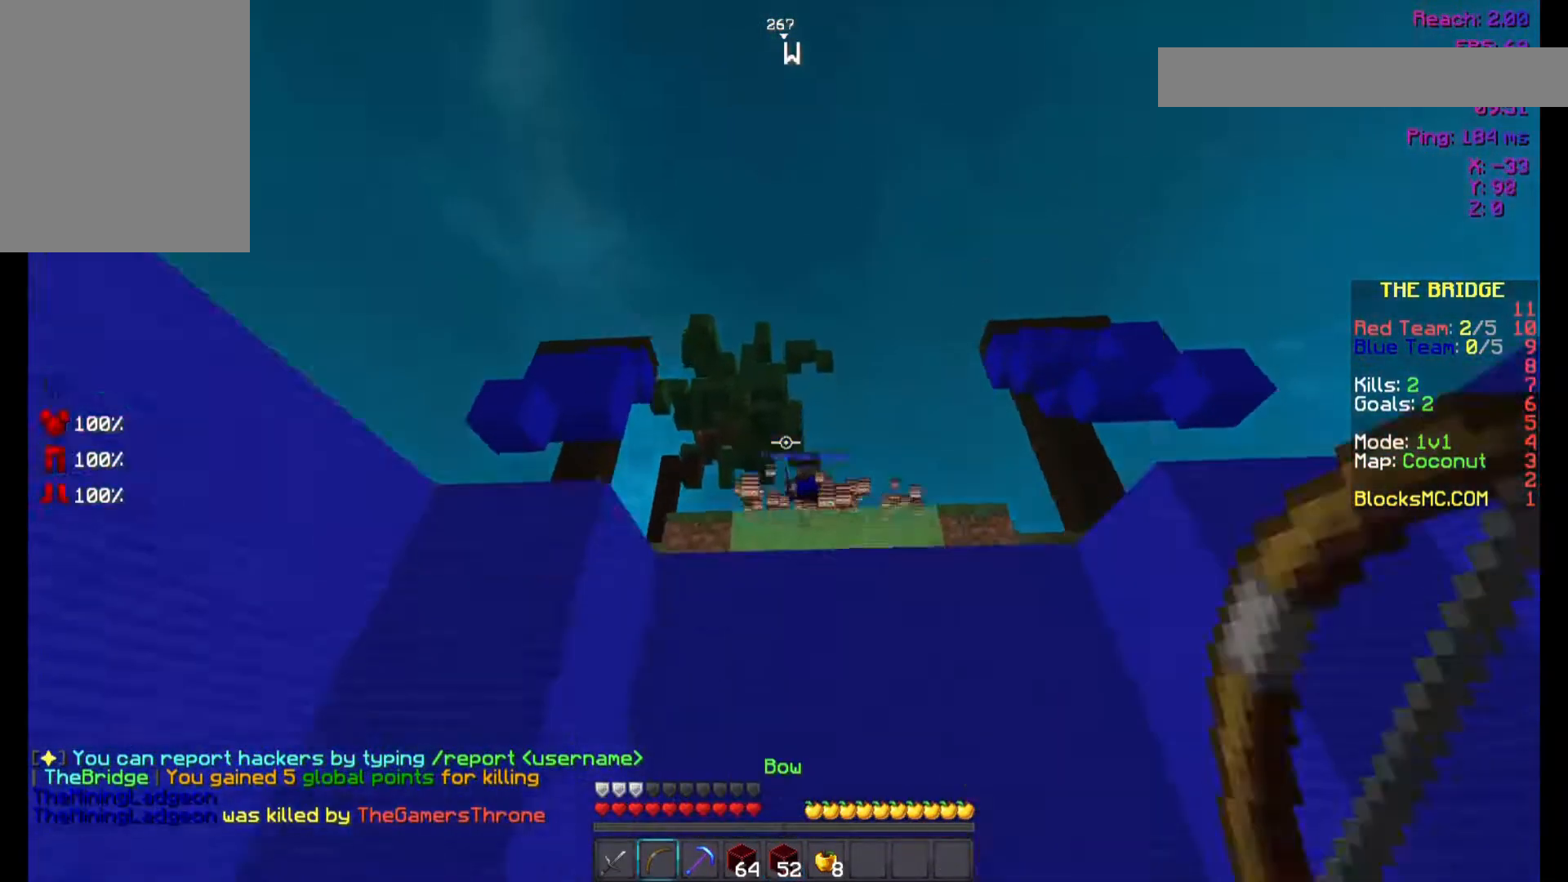
{"keys": [], "mouse": [], "events": [[333, "w", "up"]]}
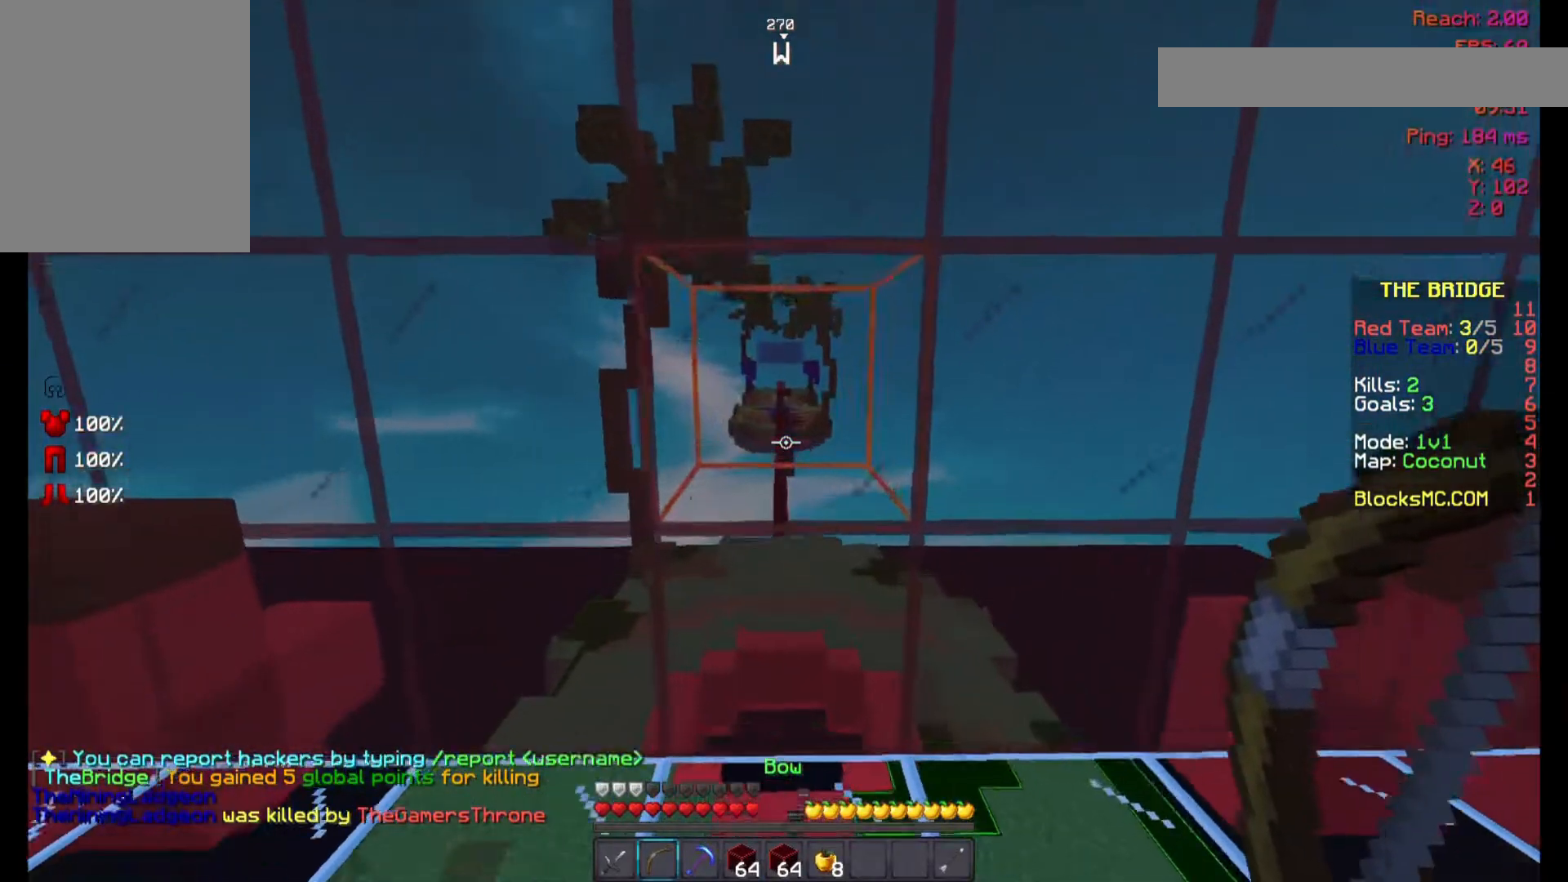
{"keys": ["s"], "mouse": [], "events": [[33, "s", "down"]]}
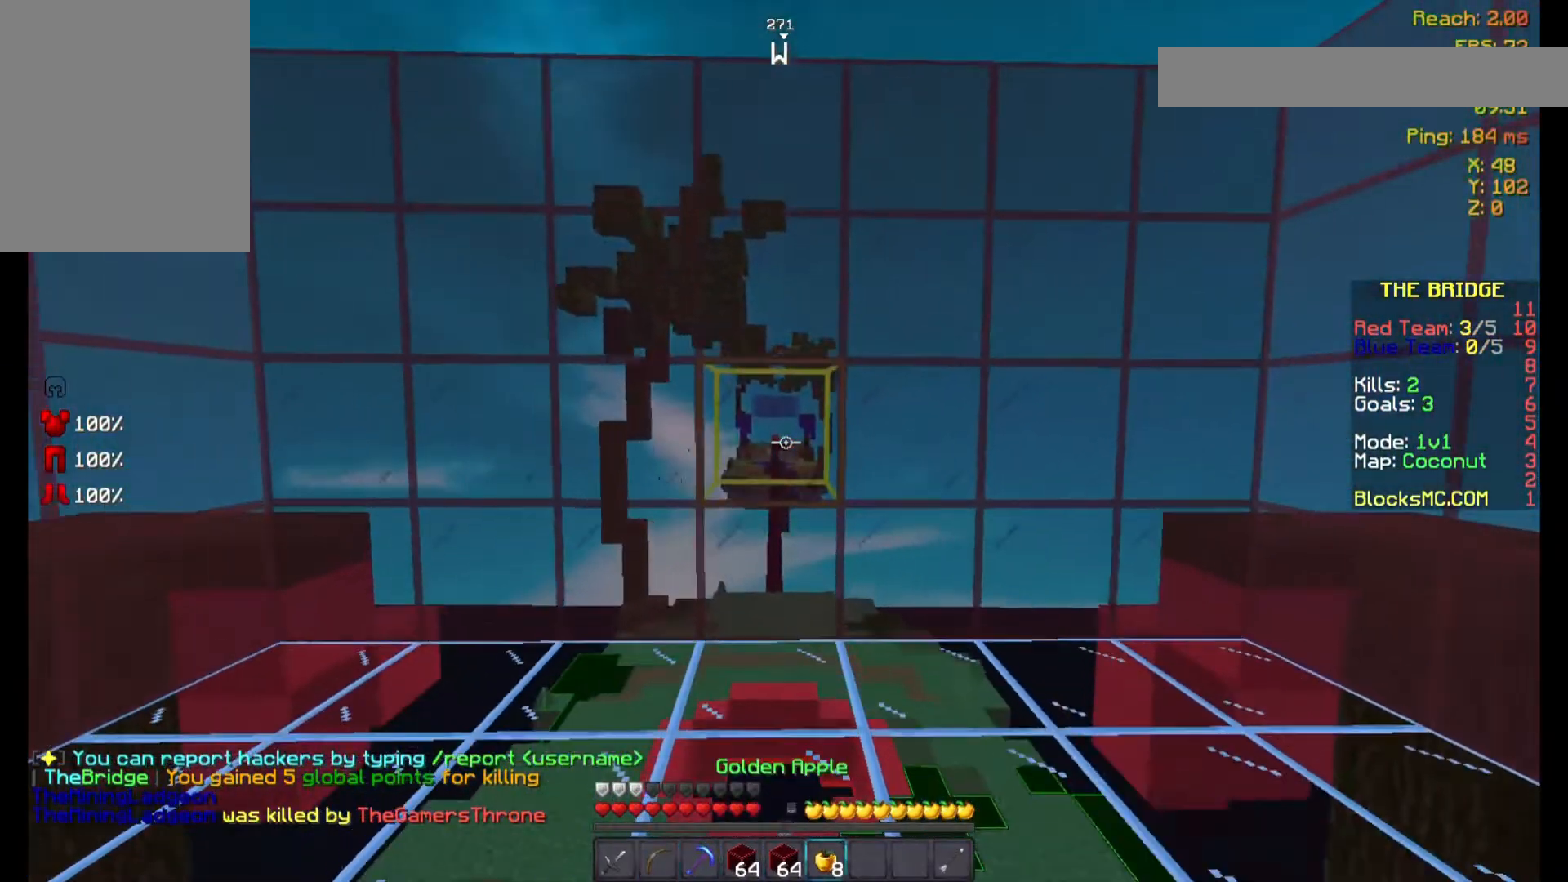
{"keys": ["d", "s"], "mouse": ["right"], "events": [[167, "space", "down"], [200, "mouse_right", "down"], [333, "mouse_left", "down"], [400, "d", "down"], [400, "space", "up"], [433, "mouse_left", "up"]]}
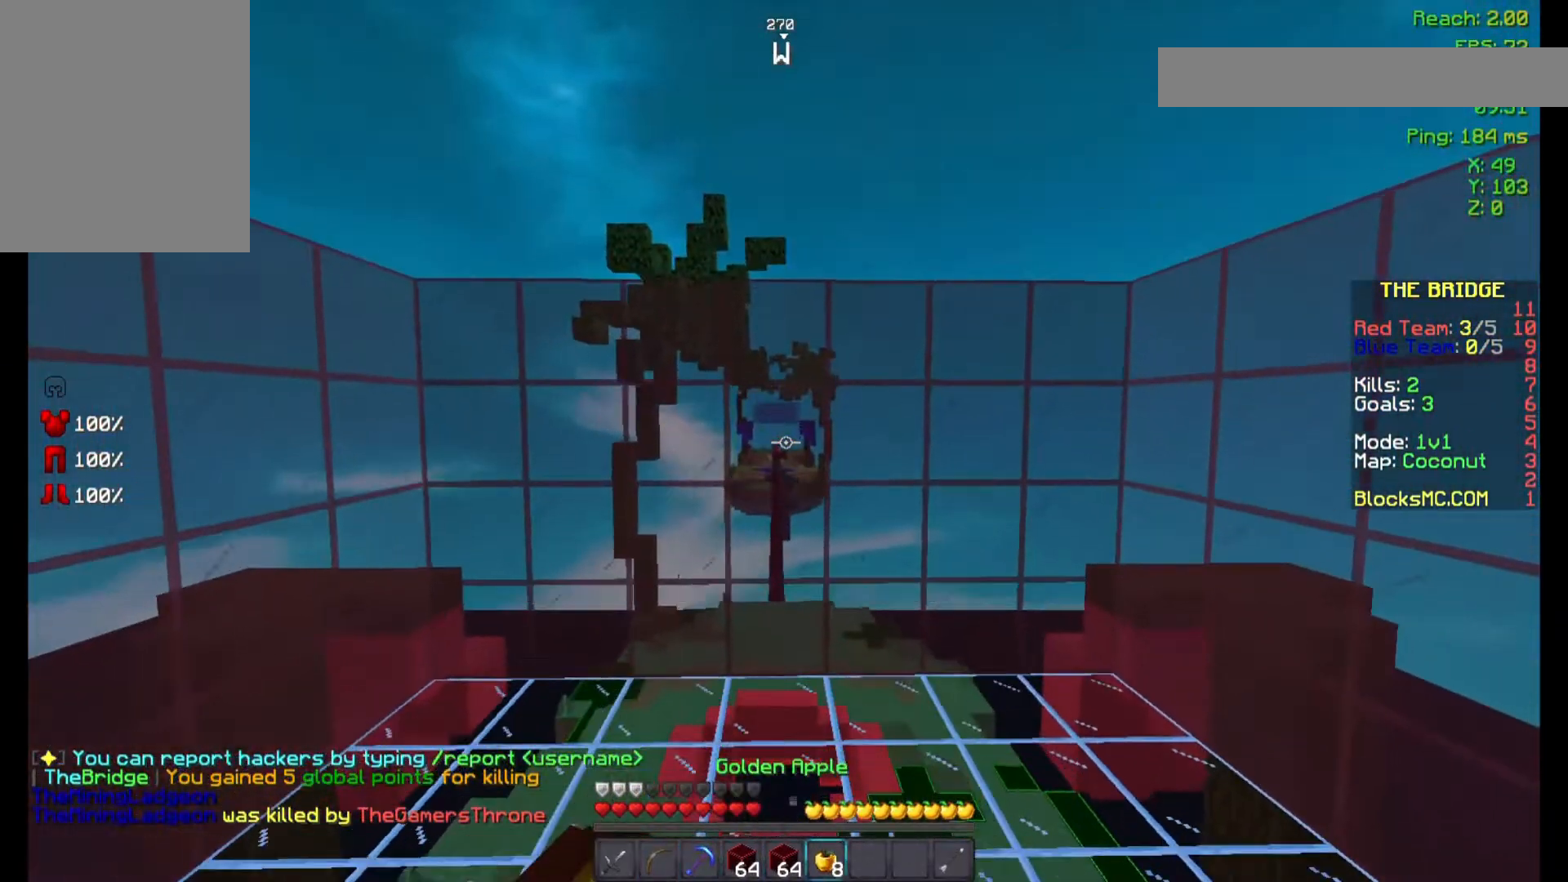
{"keys": ["a", "w"], "mouse": ["left", "right"], "events": [[33, "mouse_left", "down"], [100, "s", "up"], [167, "mouse_left", "up"], [267, "mouse_left", "down"], [267, "w", "down"], [333, "a", "down"], [333, "mouse_left", "up"], [467, "d", "up"], [467, "mouse_left", "down"]]}
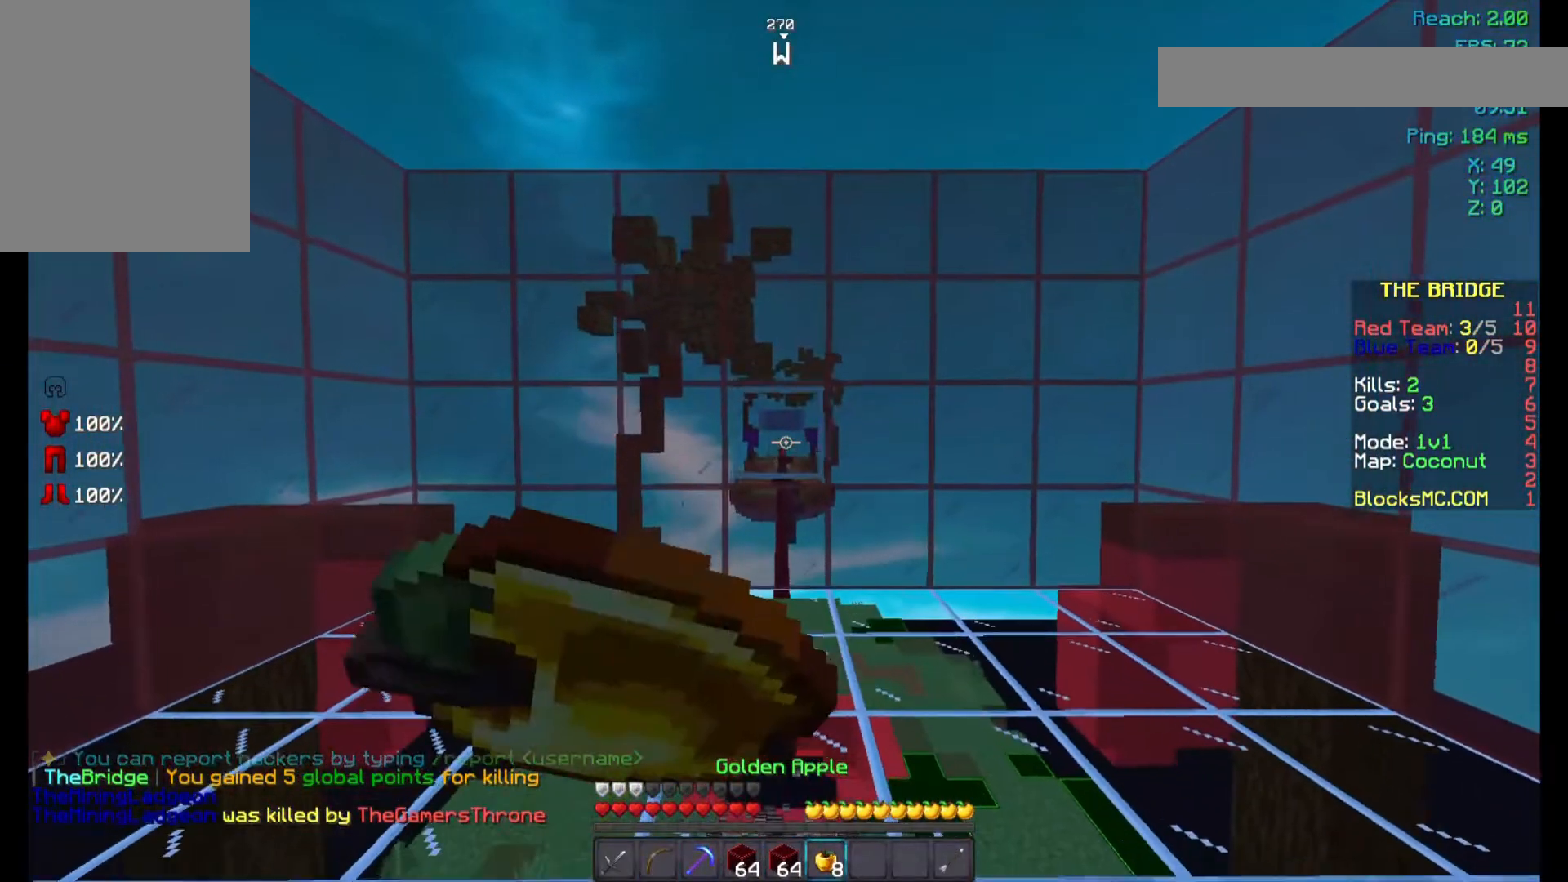
{"keys": ["a", "d"], "mouse": ["left", "right"], "events": [[33, "mouse_left", "up"], [100, "mouse_left", "down"], [167, "d", "down"], [200, "mouse_left", "up"], [233, "a", "up"], [300, "mouse_left", "down"], [400, "mouse_left", "up"], [400, "w", "up"], [467, "a", "down"], [467, "mouse_left", "down"]]}
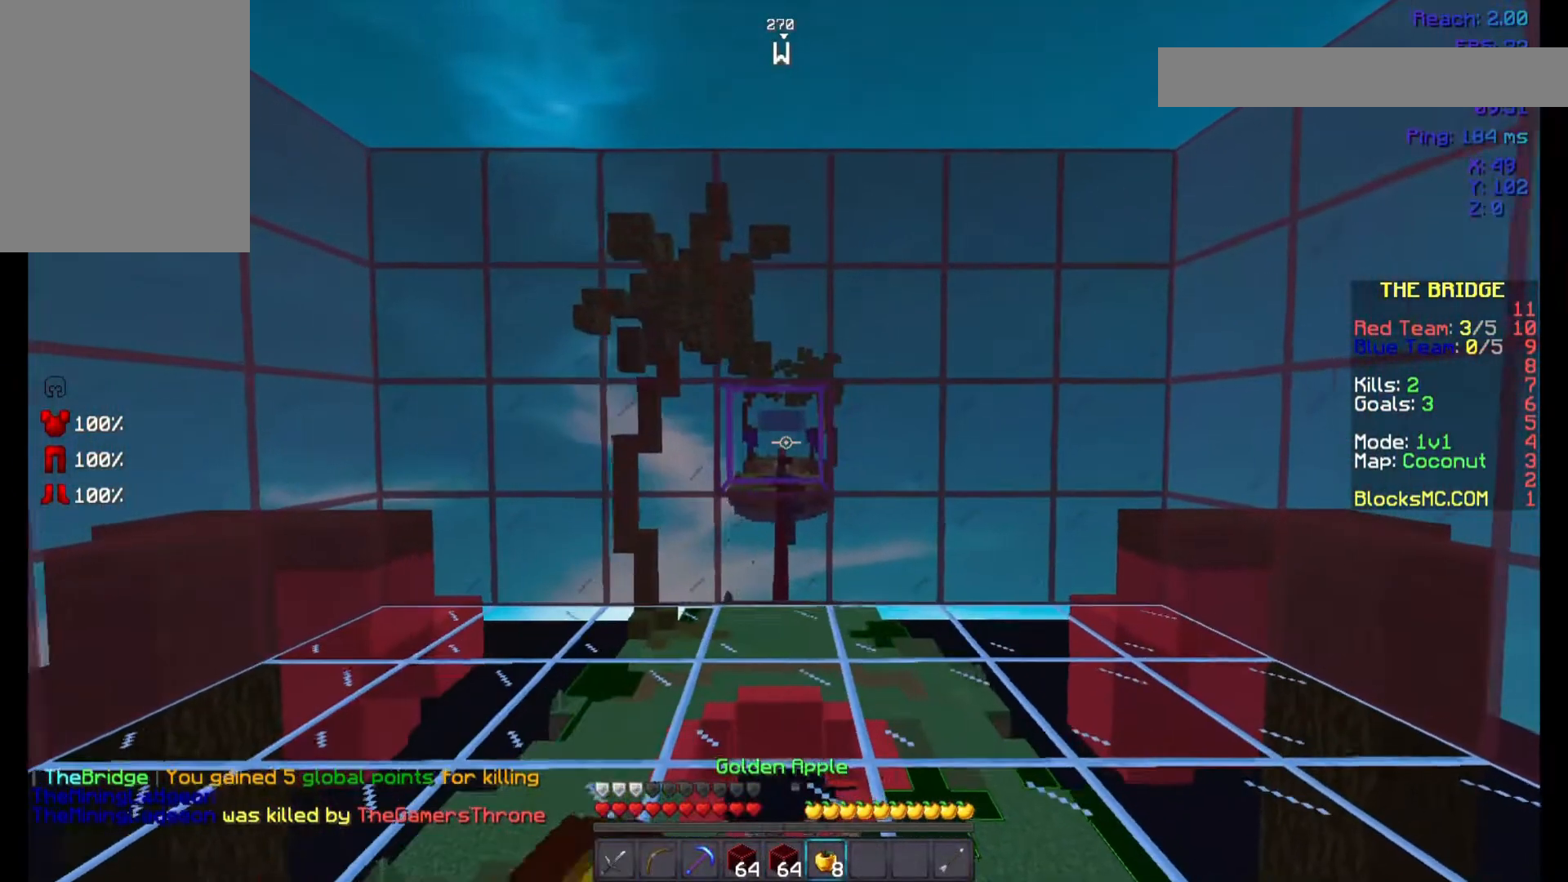
{"keys": ["d", "w"], "mouse": ["left", "right"], "events": [[33, "mouse_left", "up"], [100, "d", "up"], [100, "w", "down"], [167, "mouse_left", "down"], [233, "mouse_left", "up"], [333, "a", "up"], [333, "d", "down"], [333, "mouse_left", "down"]]}
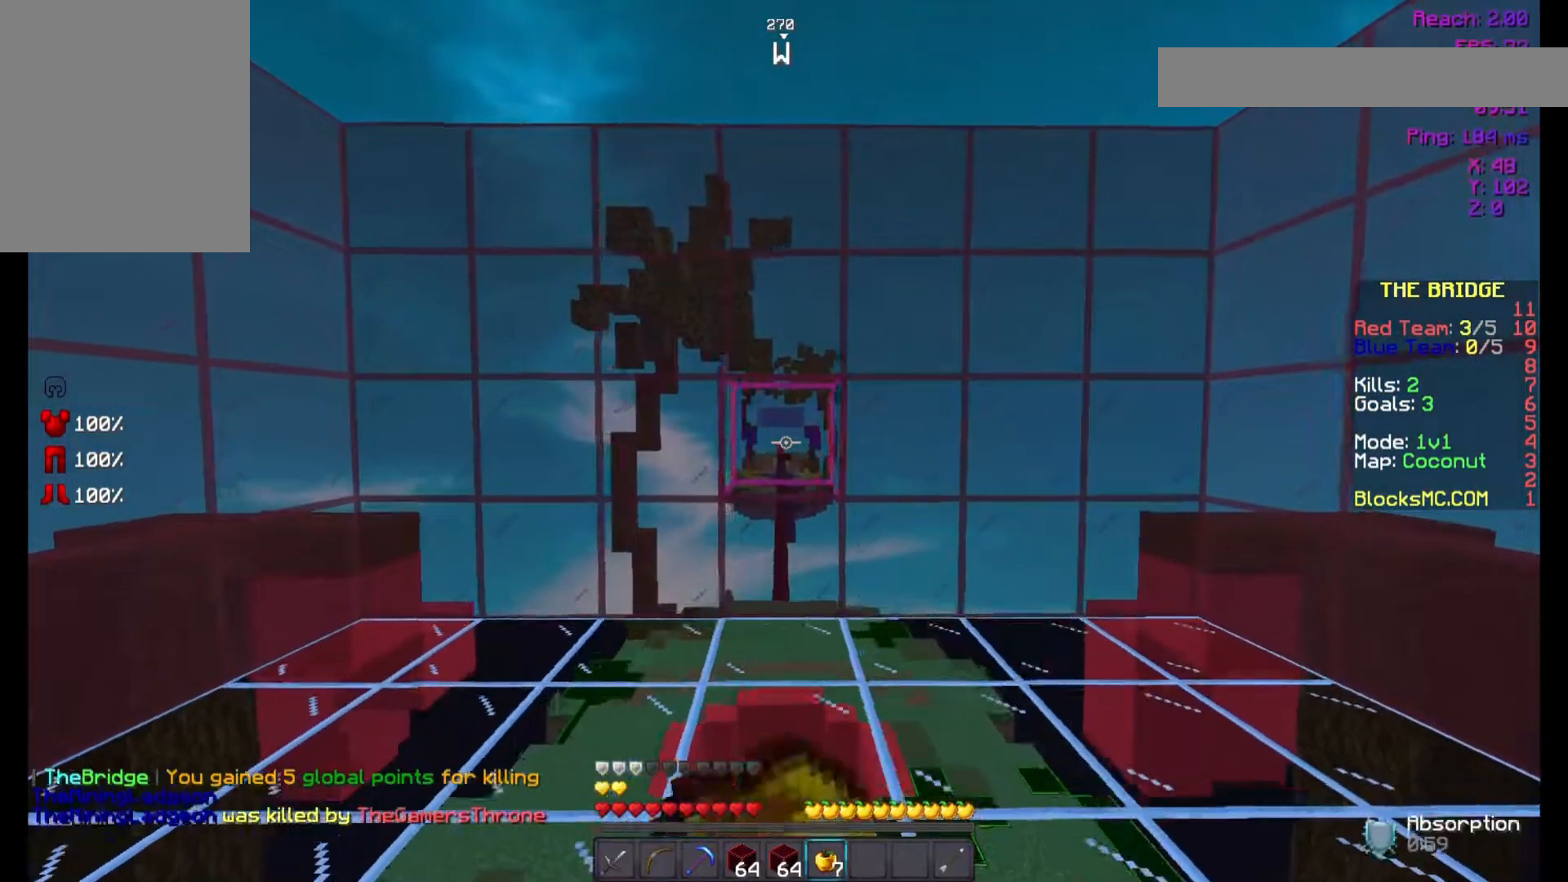
{"keys": ["w"], "mouse": ["right"], "events": [[100, "d", "up"], [100, "mouse_left", "up"], [300, "w", "up"], [467, "w", "down"]]}
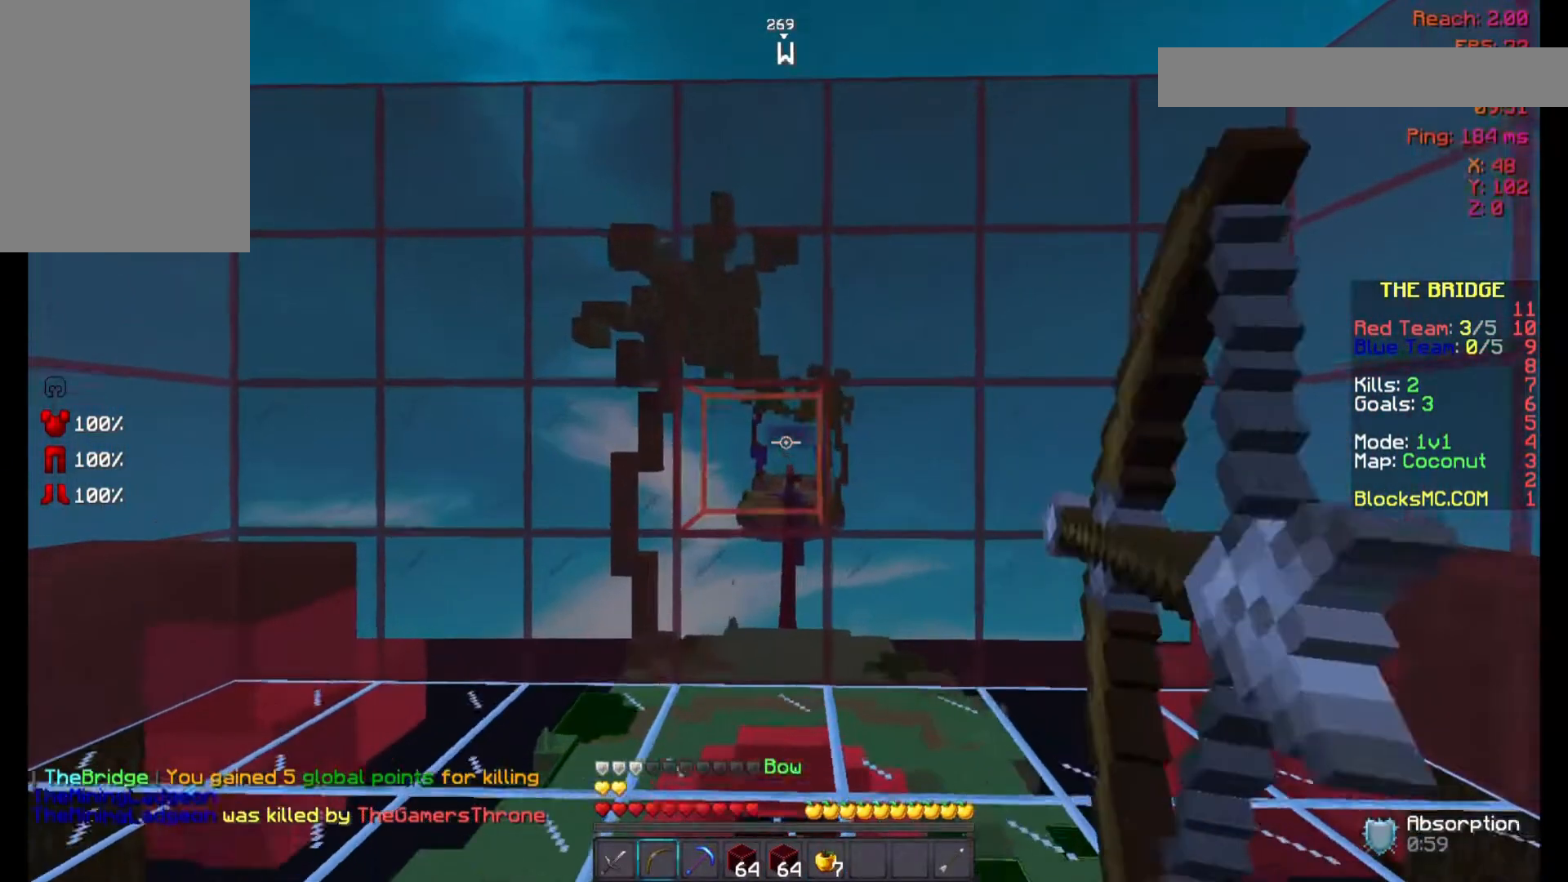
{"keys": ["w"], "mouse": ["right"], "events": []}
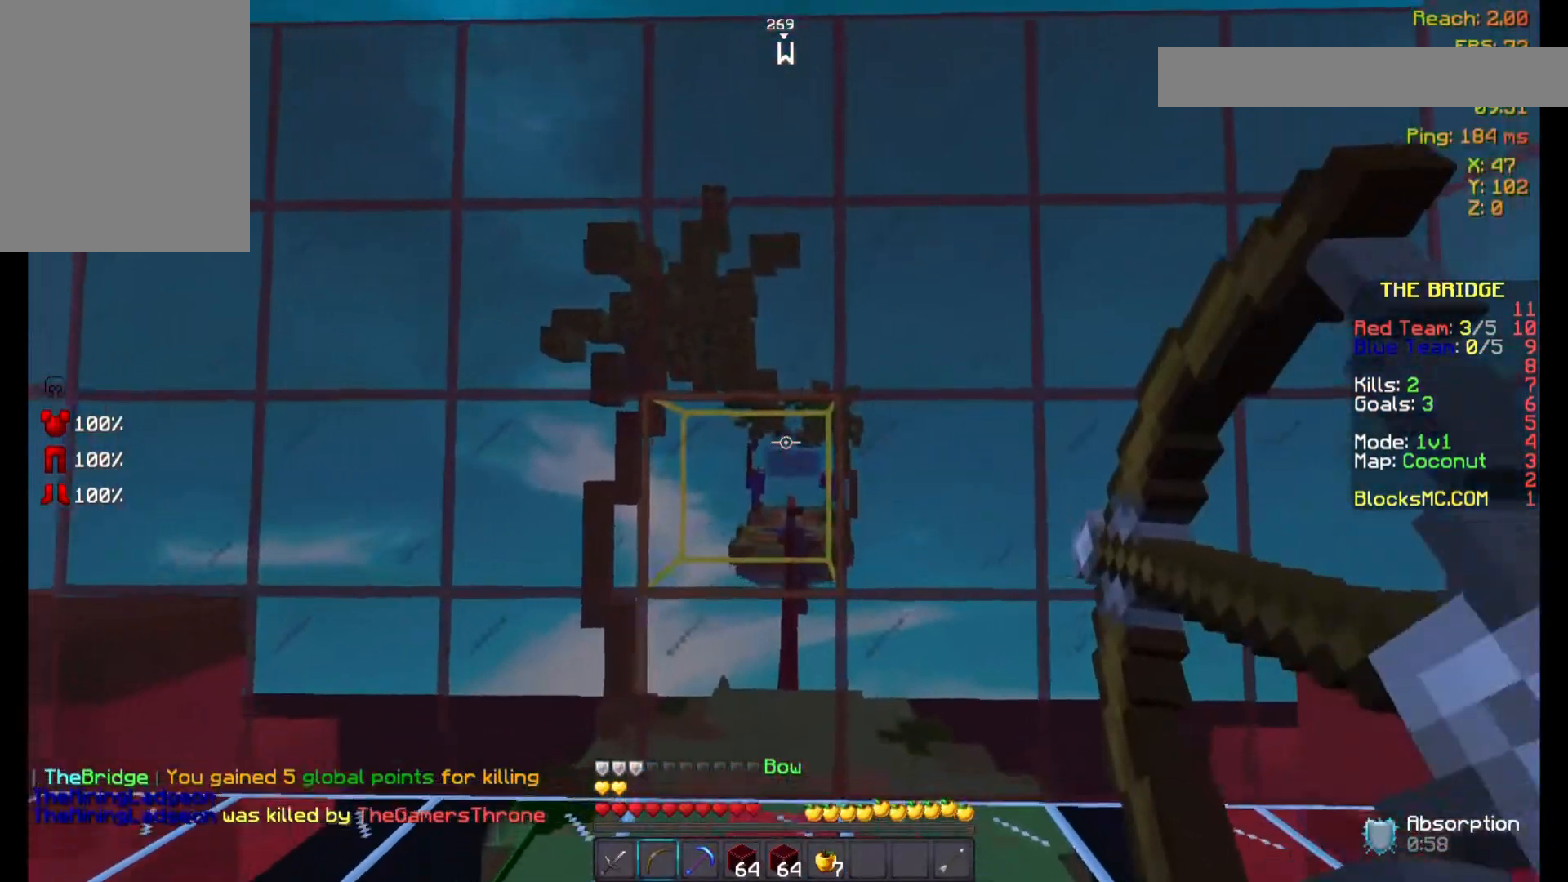
{"keys": ["w"], "mouse": ["right"], "events": [[300, "a", "down"], [433, "a", "up"]]}
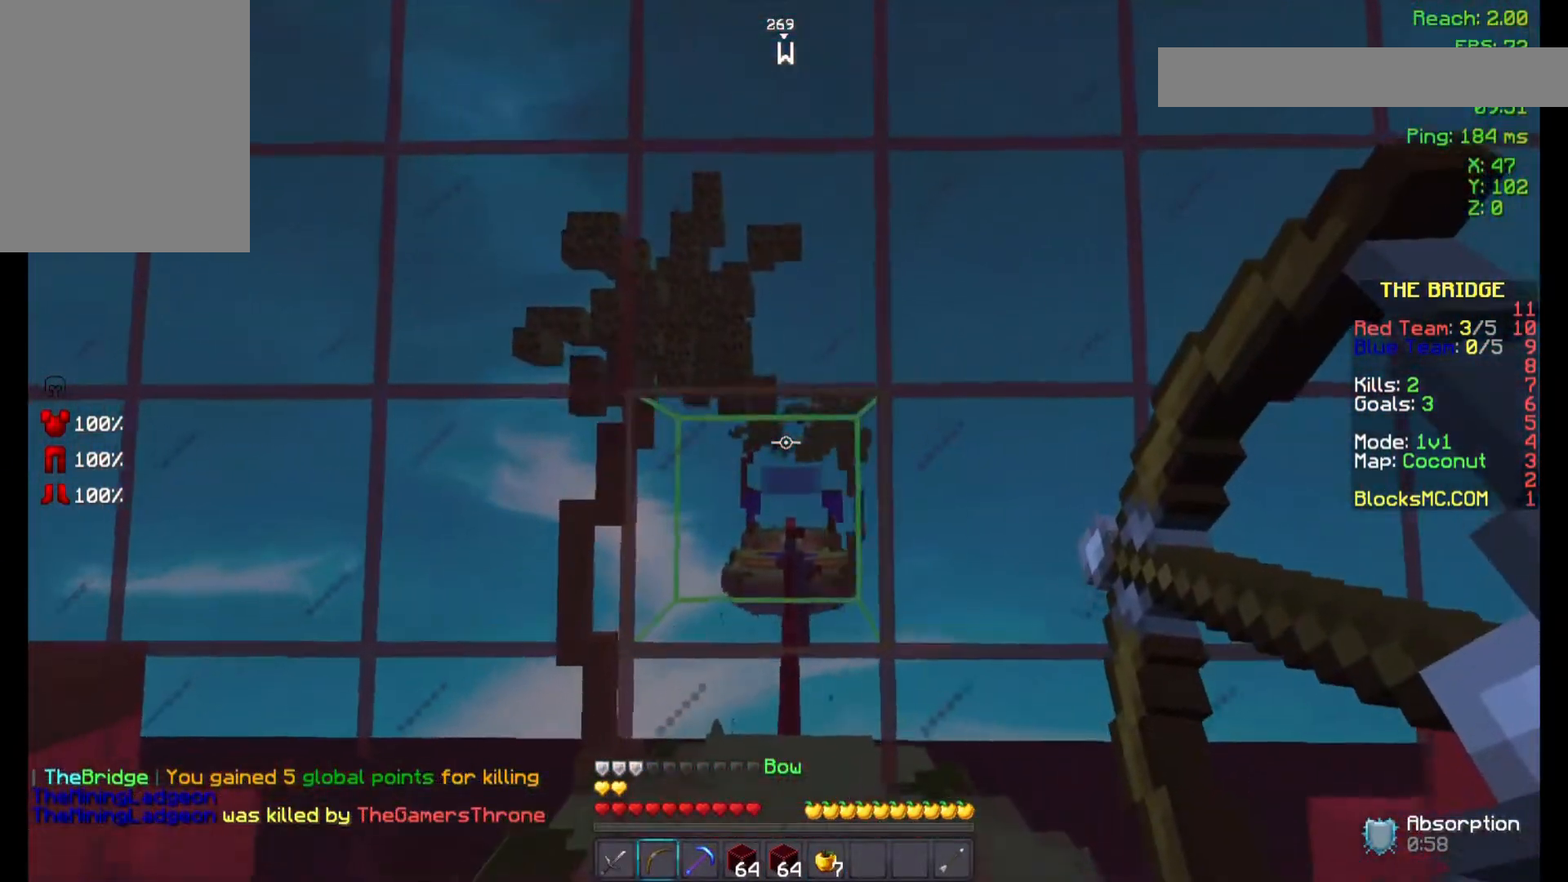
{"keys": ["w"], "mouse": [], "events": [[400, "mouse_right", "up"]]}
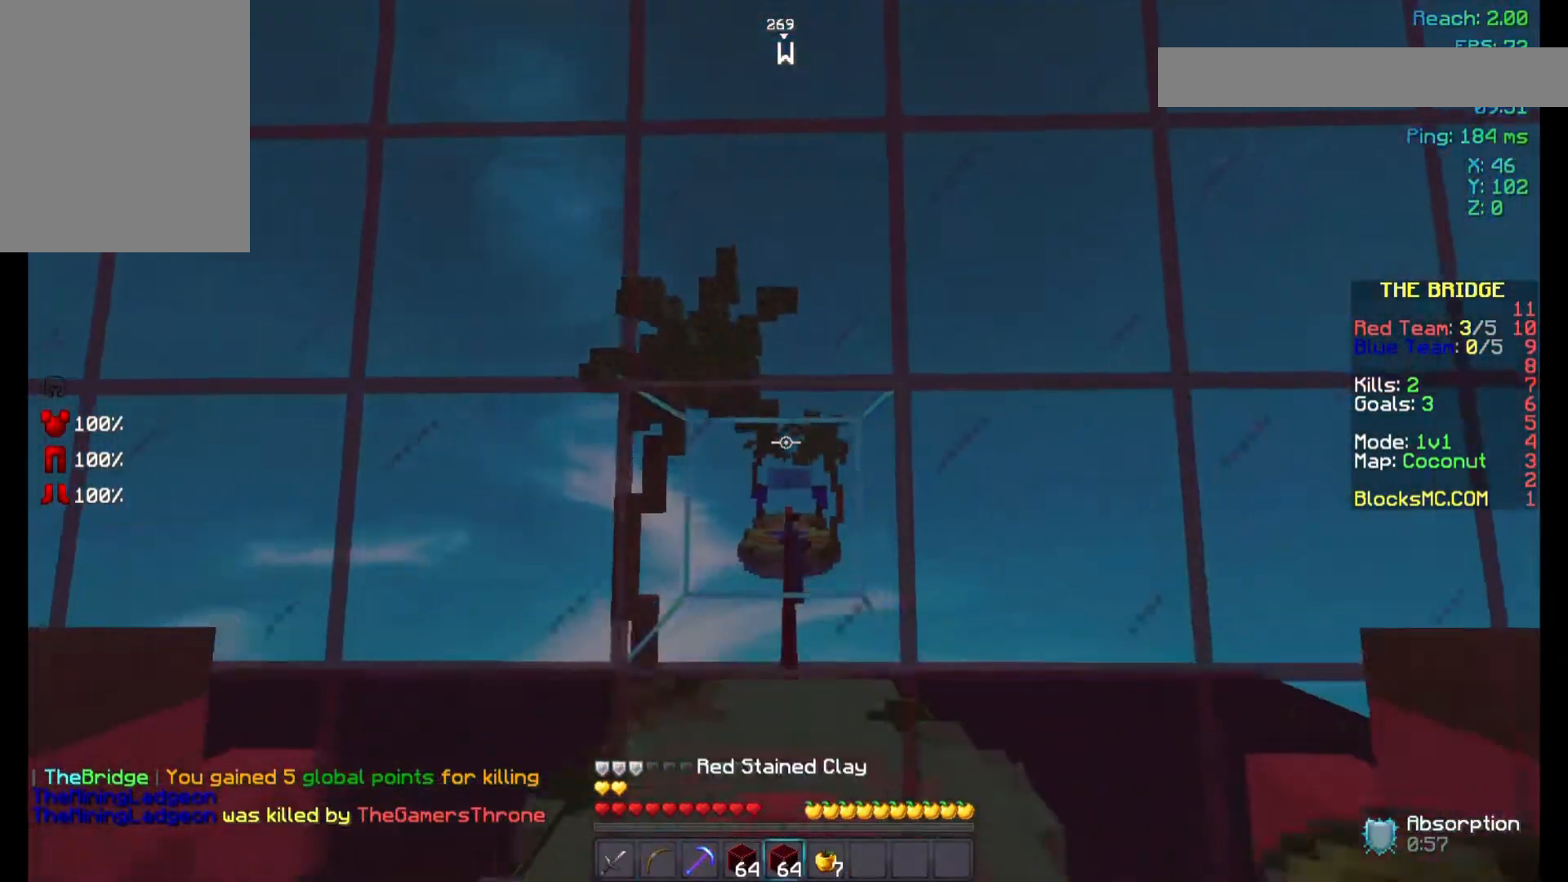
{"keys": ["space", "w"], "mouse": [], "events": [[67, "space", "down"]]}
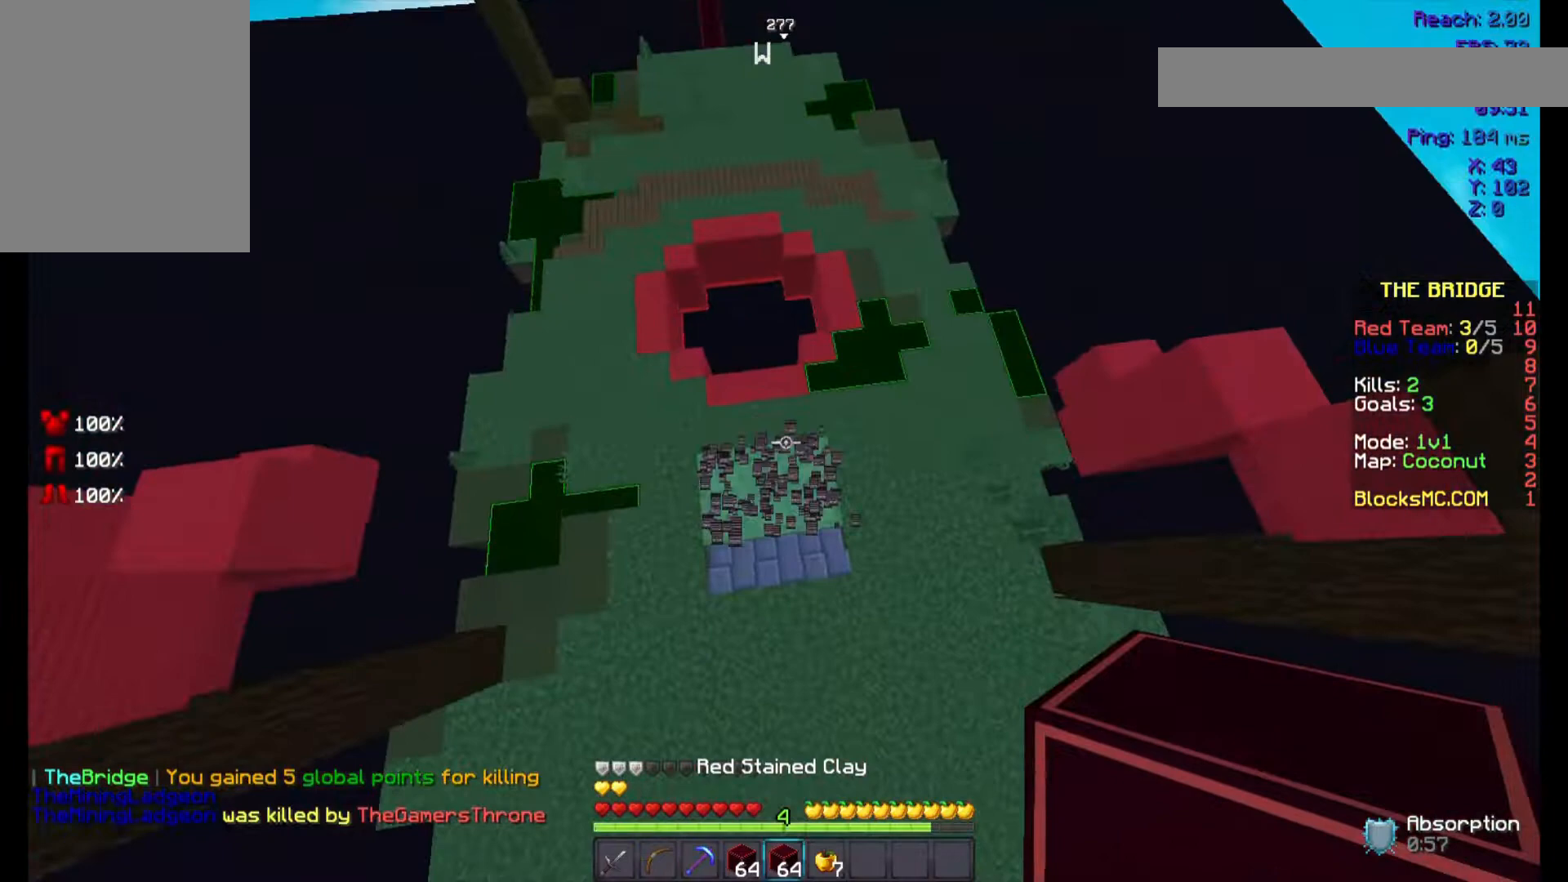
{"keys": ["space", "w"], "mouse": [], "events": [[167, "space", "up"], [500, "space", "down"]]}
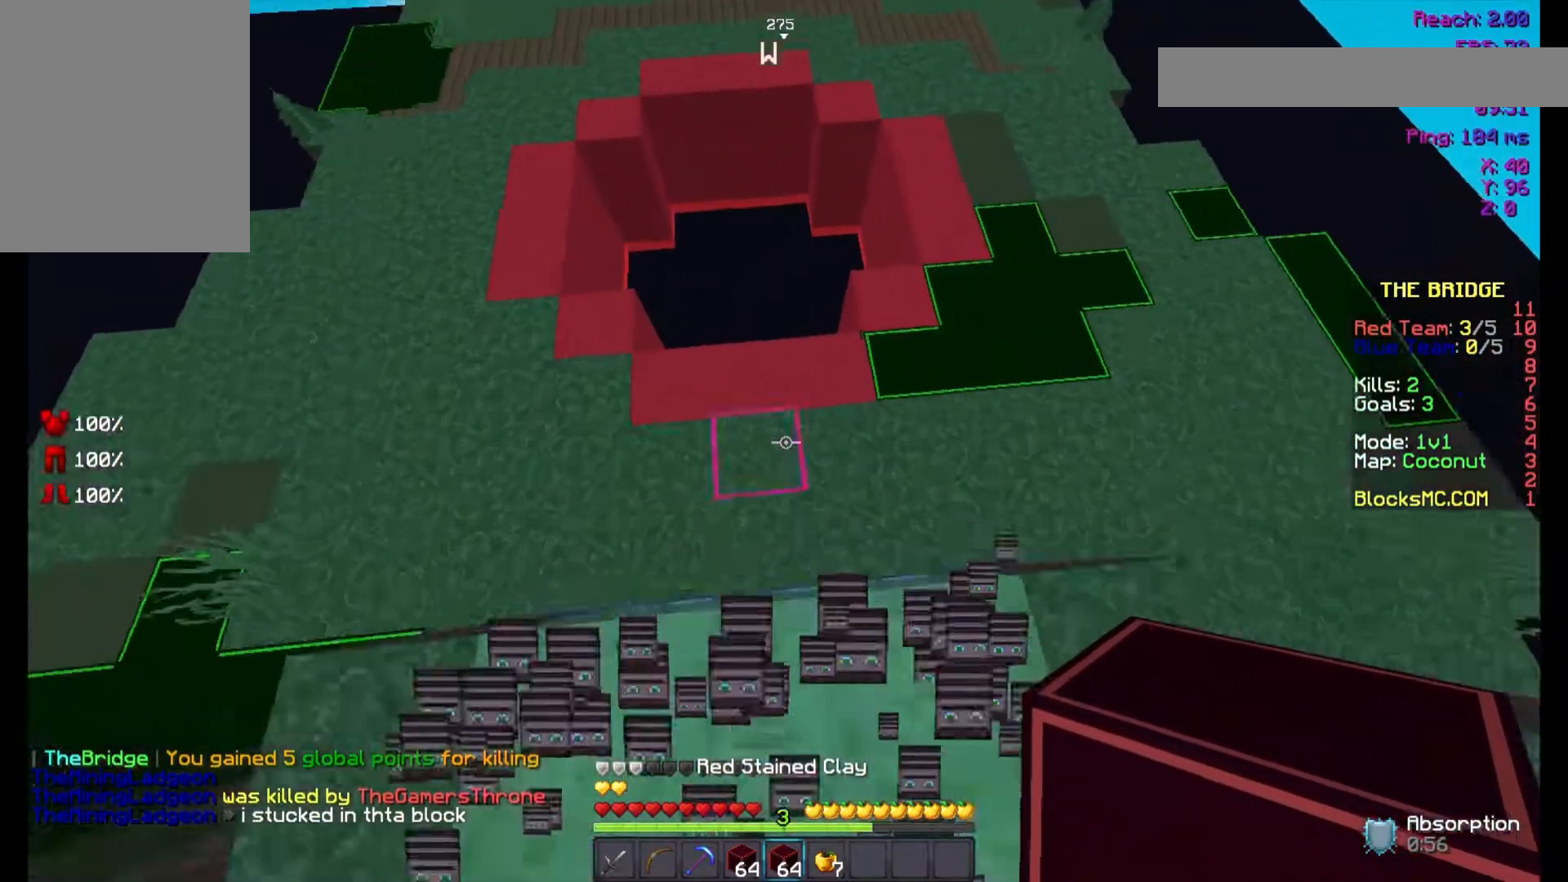
{"keys": ["space", "w"], "mouse": [], "events": []}
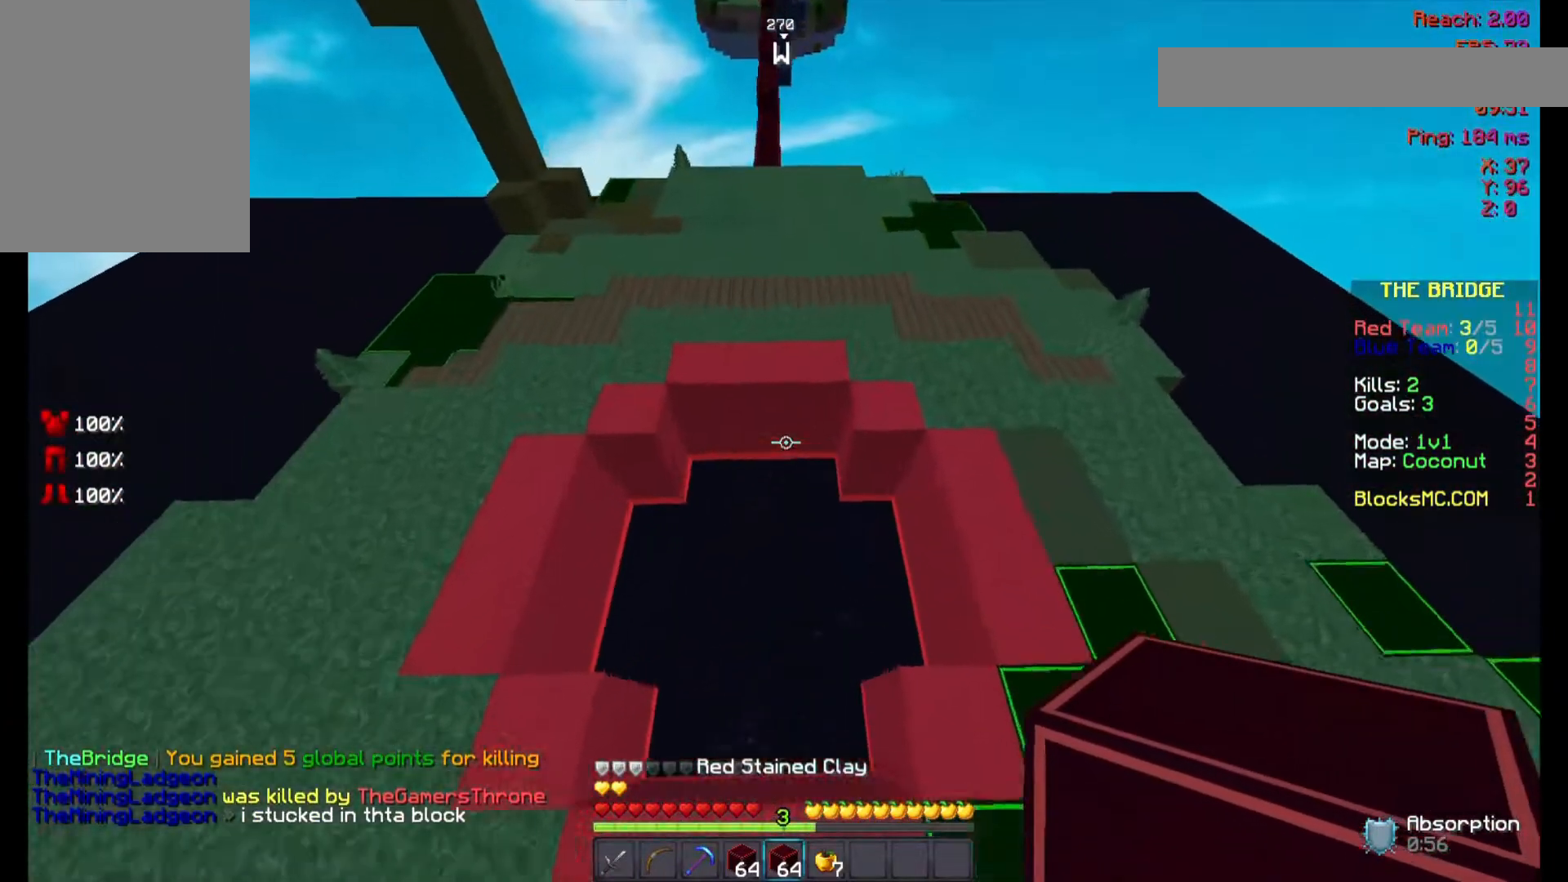
{"keys": ["space", "w"], "mouse": ["right"], "events": [[467, "mouse_right", "down"]]}
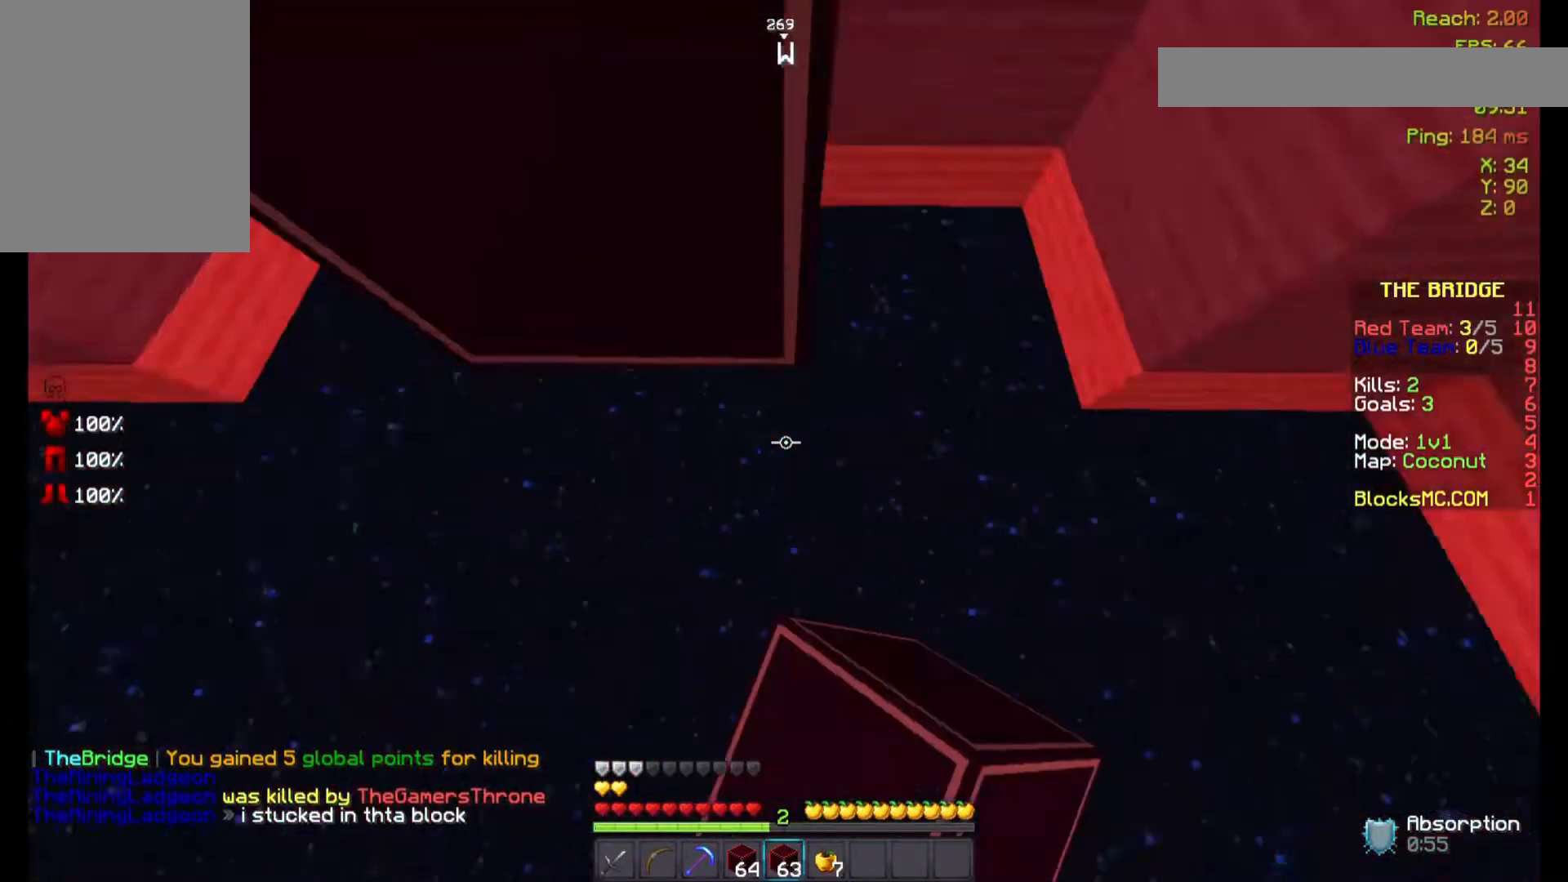
{"keys": ["space", "w"], "mouse": [], "events": [[100, "mouse_right", "up"], [233, "space", "up"], [300, "space", "down"]]}
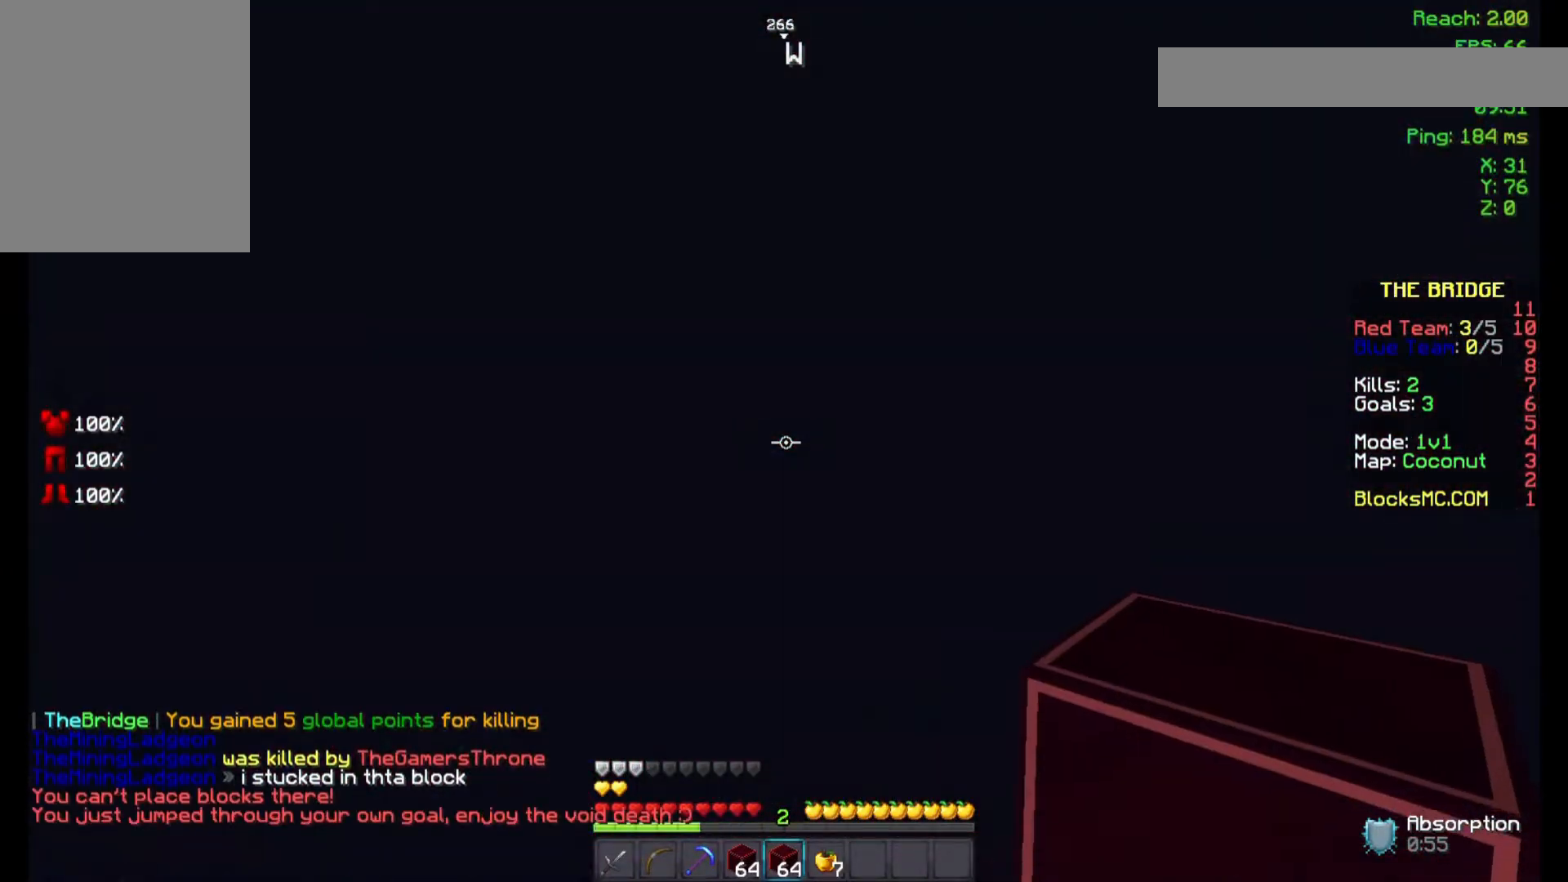
{"keys": ["a", "space", "w"], "mouse": [], "events": [[400, "a", "down"]]}
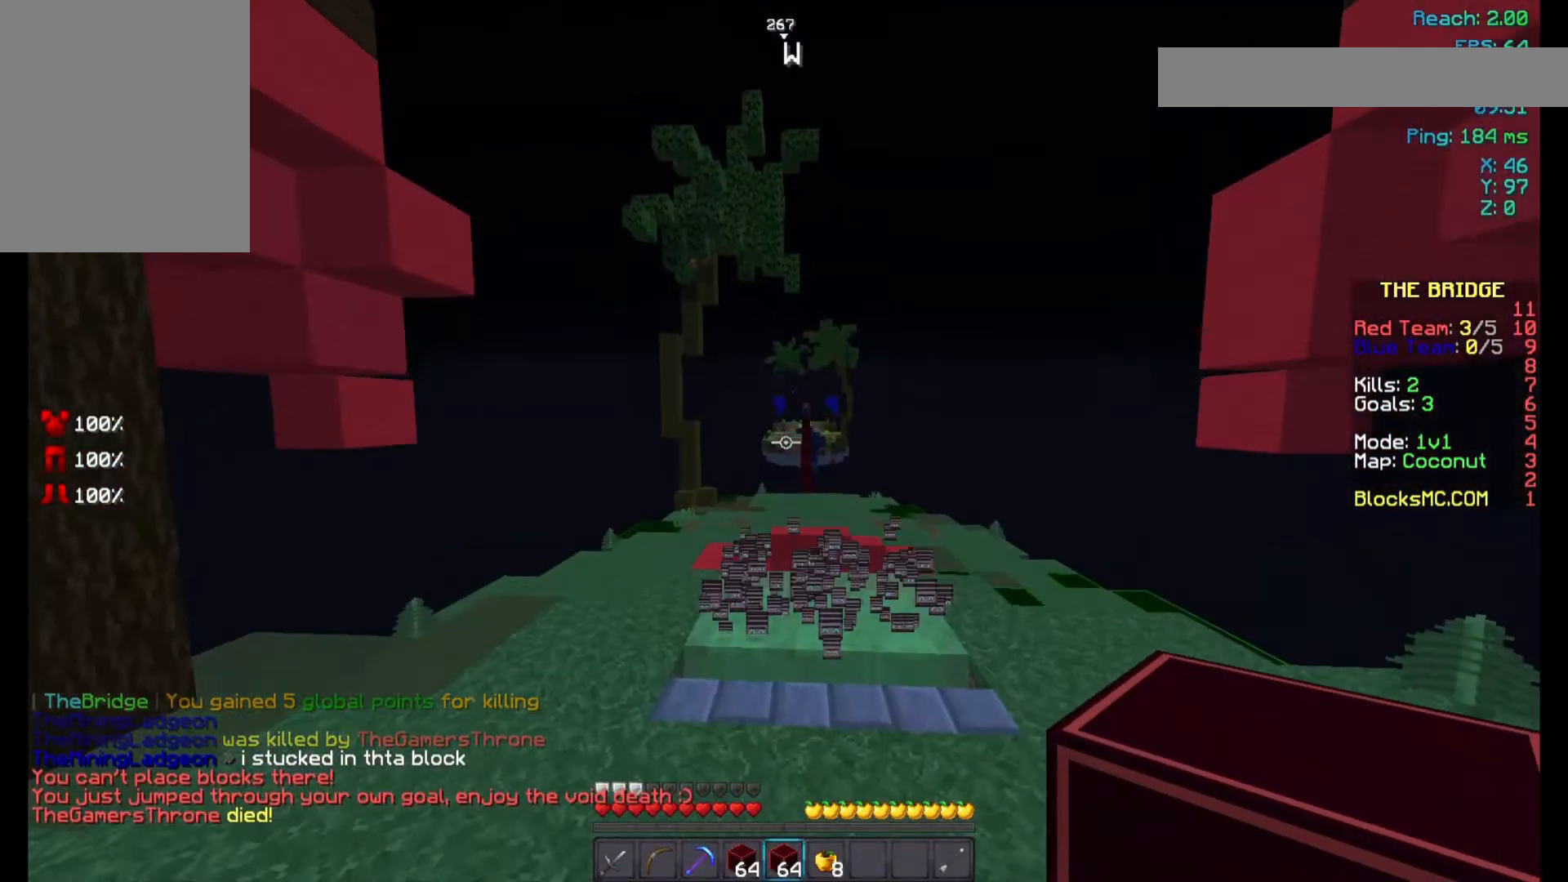
{"keys": ["space", "w"], "mouse": [], "events": [[233, "space", "up"], [300, "a", "up"], [500, "space", "down"]]}
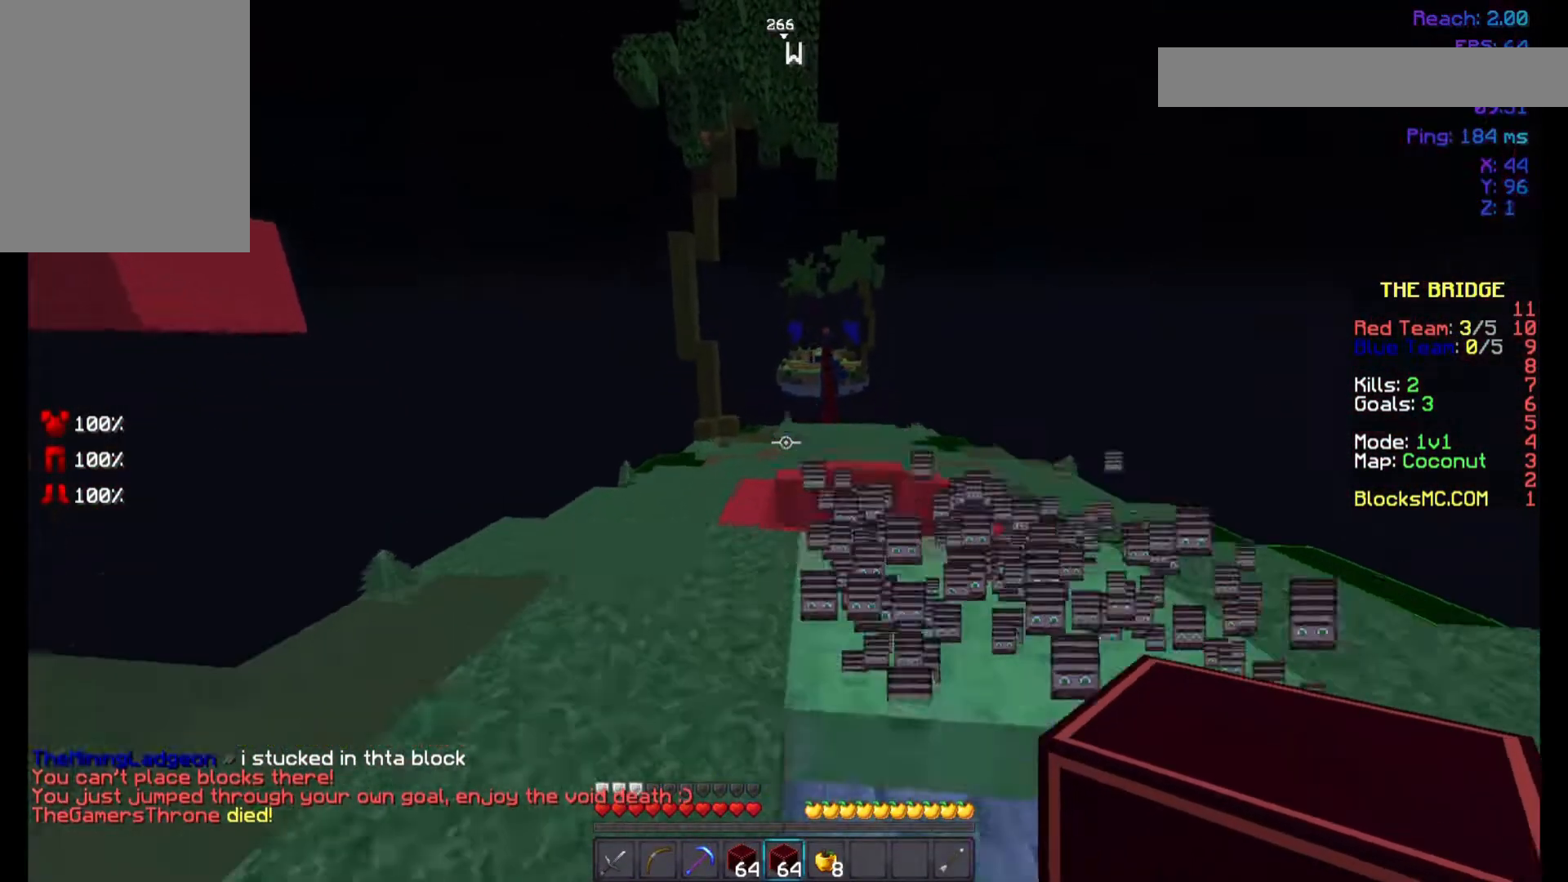
{"keys": ["space", "w"], "mouse": [], "events": [[100, "a", "down"], [300, "a", "up"]]}
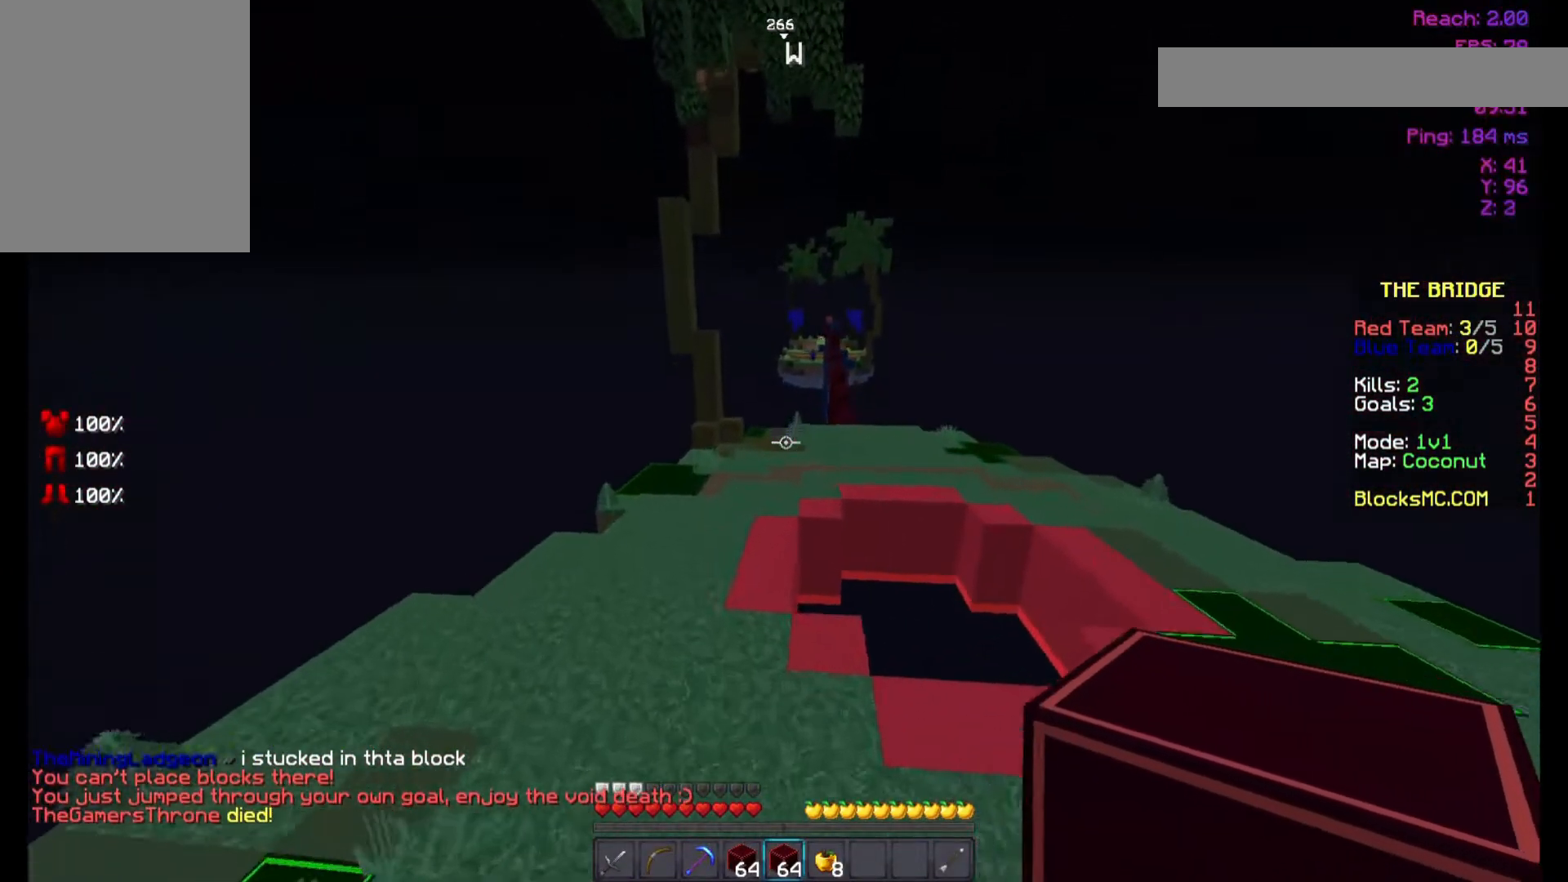
{"keys": ["space", "w"], "mouse": [], "events": []}
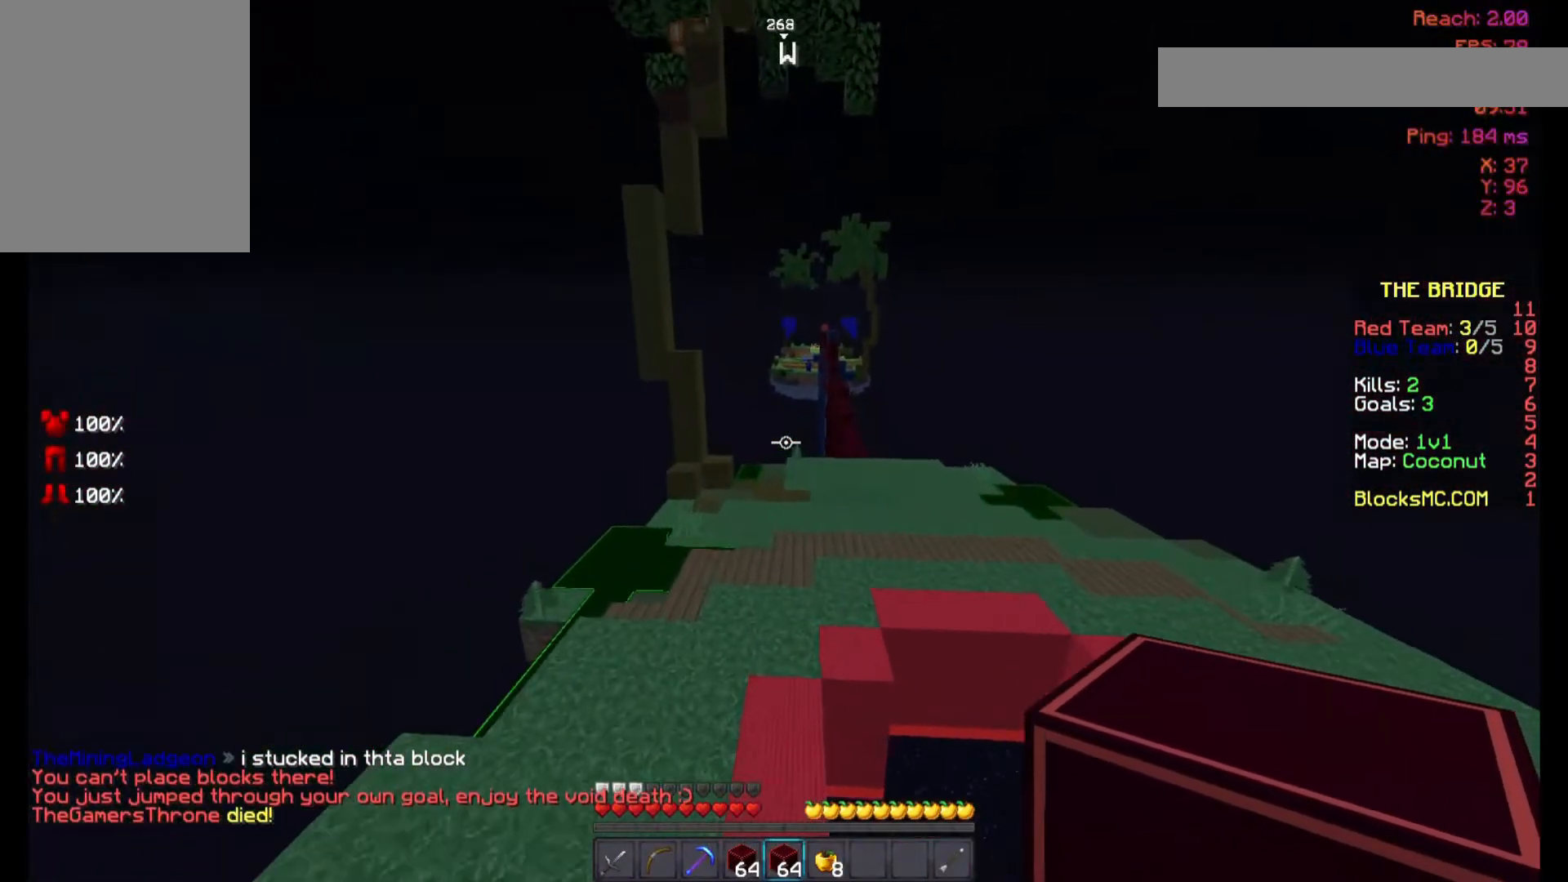
{"keys": ["space", "w"], "mouse": [], "events": []}